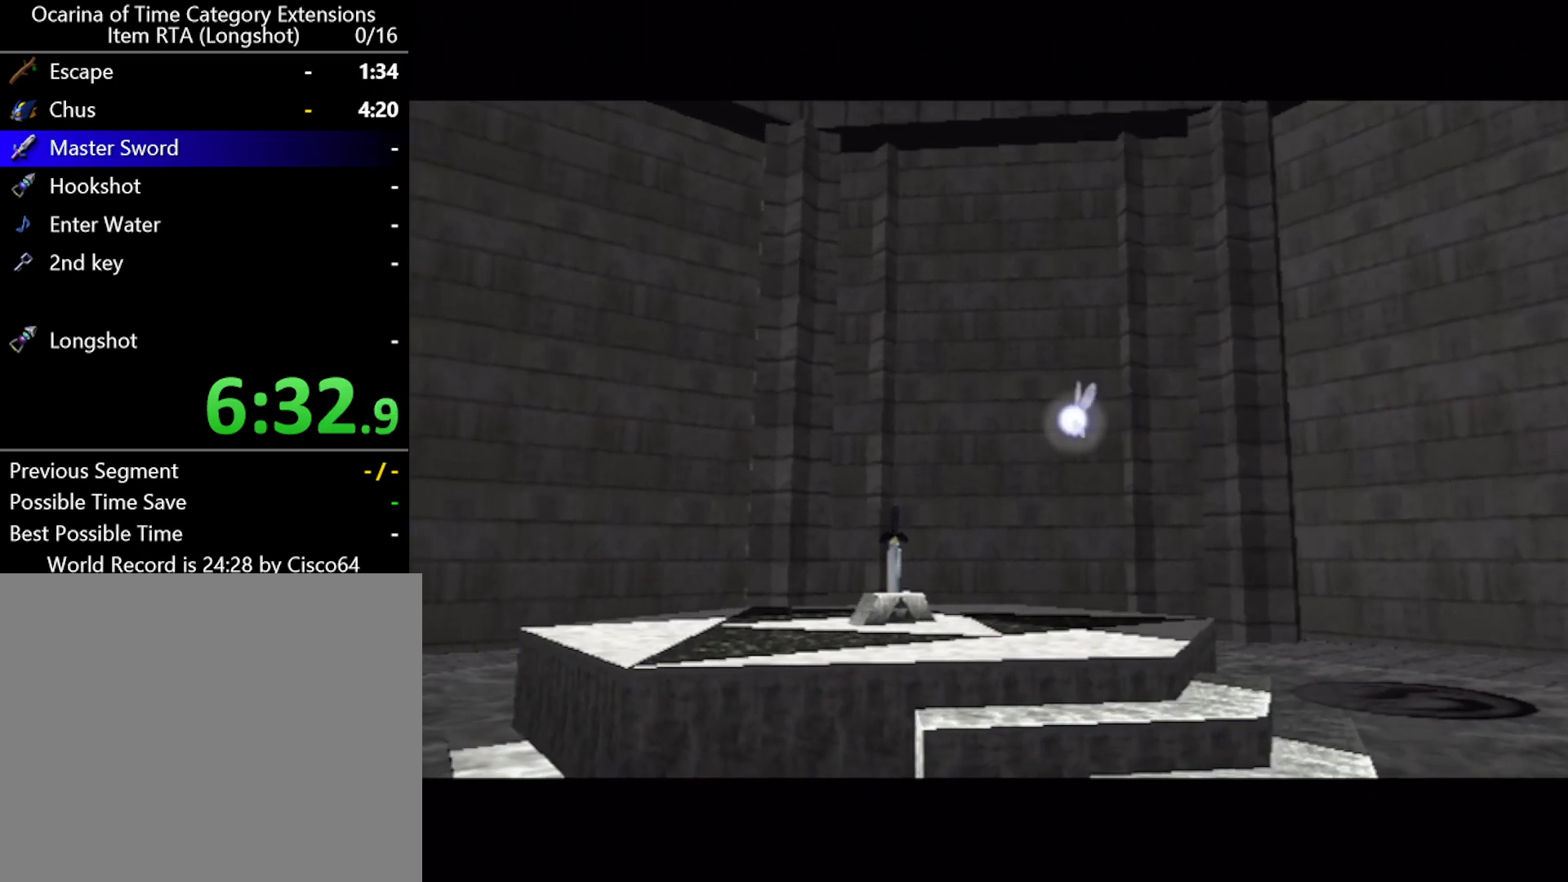
Gameplay with a controller (Nintendo layout); each line is a JSON object with the inputs held at the frame after it. "events" lists button and stick changes between this image and that frame as [ms after this image, input, new state], when the widget could be followed in between. Not read: L2 L3 R2 R3 right_stick.
{"buttons": ["A"], "left_stick": "center", "events": [[33, "A", "down"], [100, "A", "up"], [100, "B", "down"], [150, "B", "up"], [183, "A", "down"], [250, "A", "up"], [250, "B", "down"], [317, "B", "up"], [383, "A", "down"], [400, "A", "up"], [400, "B", "down"], [433, "B", "up"], [467, "A", "down"]]}
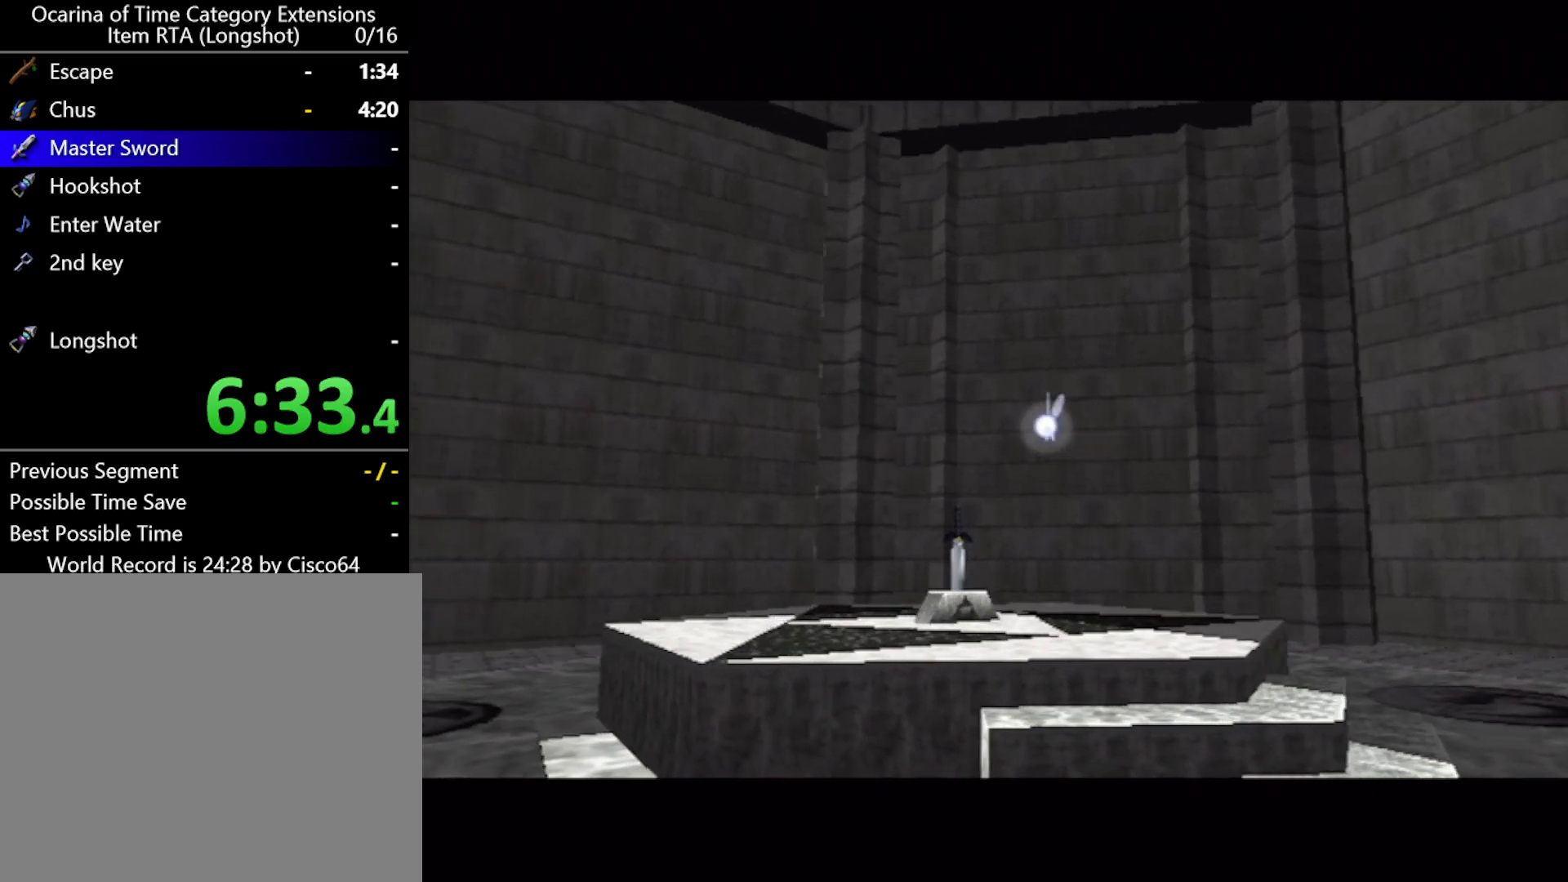
{"buttons": ["B"], "left_stick": "center", "events": [[33, "A", "up"], [33, "B", "down"], [100, "B", "up"], [133, "A", "down"], [183, "A", "up"], [183, "B", "down"], [250, "A", "down"], [250, "B", "up"], [317, "A", "up"], [350, "B", "down"], [417, "A", "down"], [417, "B", "up"], [433, "A", "up"], [500, "B", "down"]]}
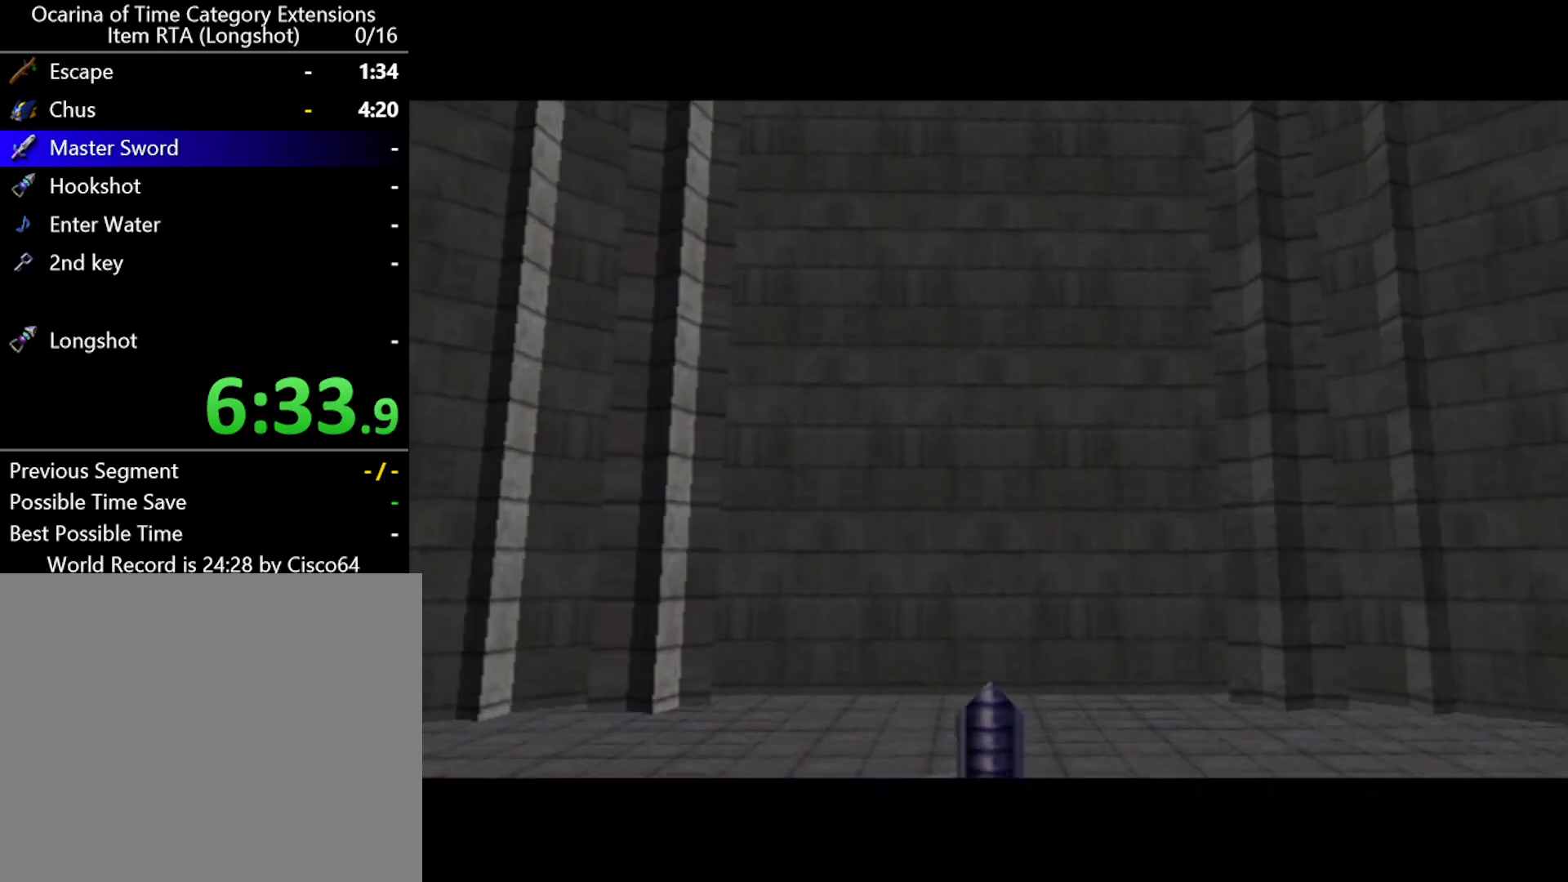
{"buttons": ["A"], "left_stick": "center", "events": [[33, "B", "up"], [67, "A", "down"], [100, "A", "up"], [133, "B", "down"], [183, "A", "down"], [183, "B", "up"], [250, "A", "up"], [283, "B", "down"], [350, "A", "down"], [350, "B", "up"], [400, "A", "up"], [433, "B", "down"], [500, "A", "down"], [500, "B", "up"]]}
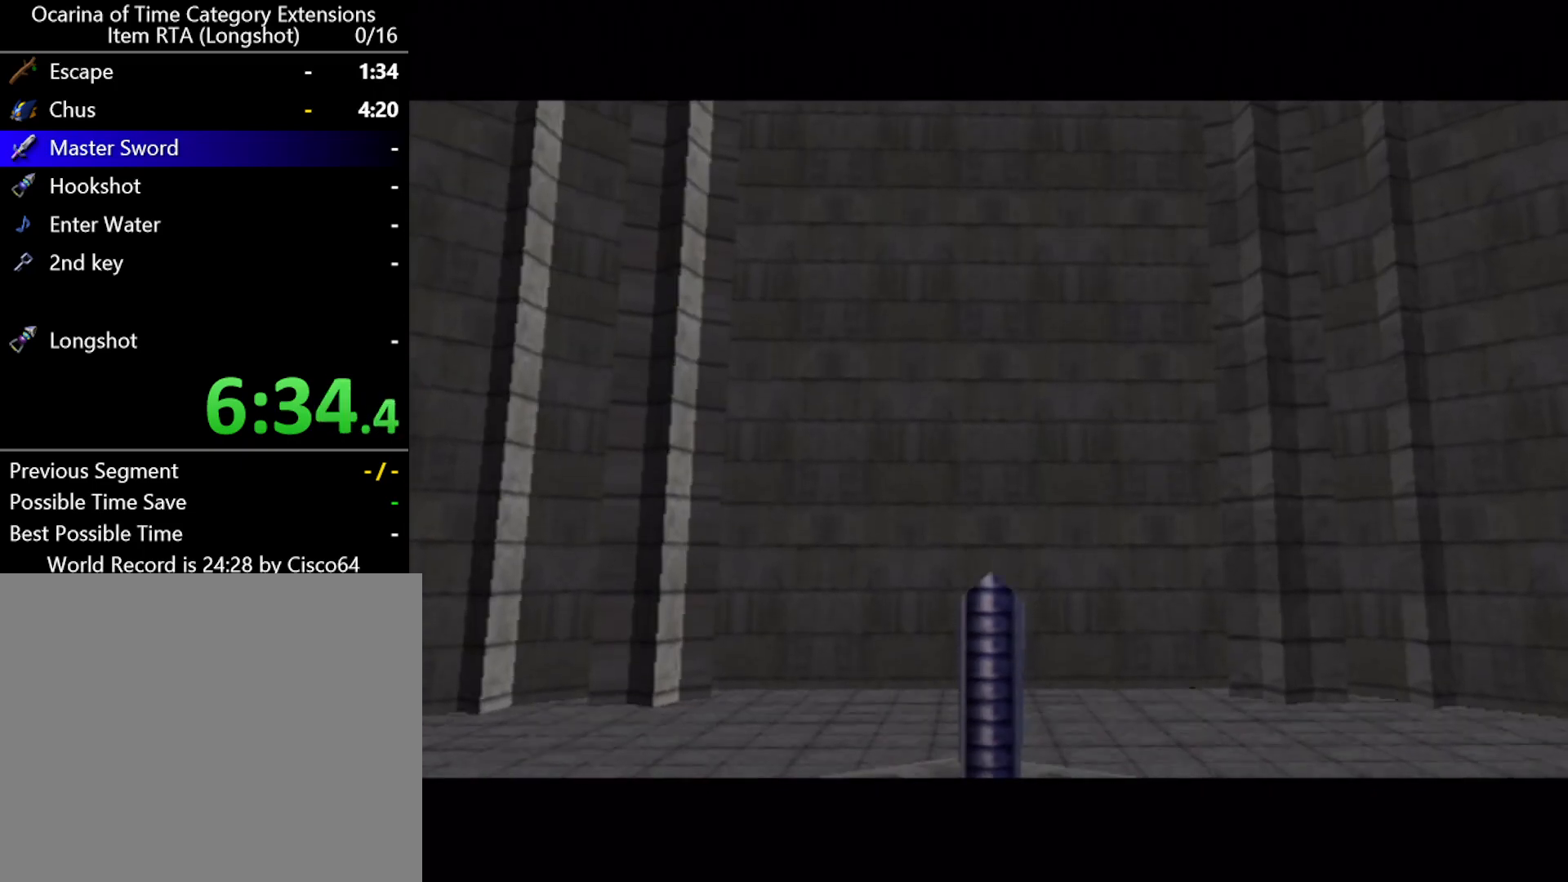
{"buttons": [], "left_stick": "center", "events": [[67, "A", "up"], [67, "B", "down"], [117, "B", "up"], [150, "A", "down"], [217, "A", "up"], [250, "B", "down"], [283, "B", "up"], [317, "A", "down"], [383, "A", "up"], [400, "B", "down"], [433, "A", "down"], [433, "B", "up"], [500, "A", "up"]]}
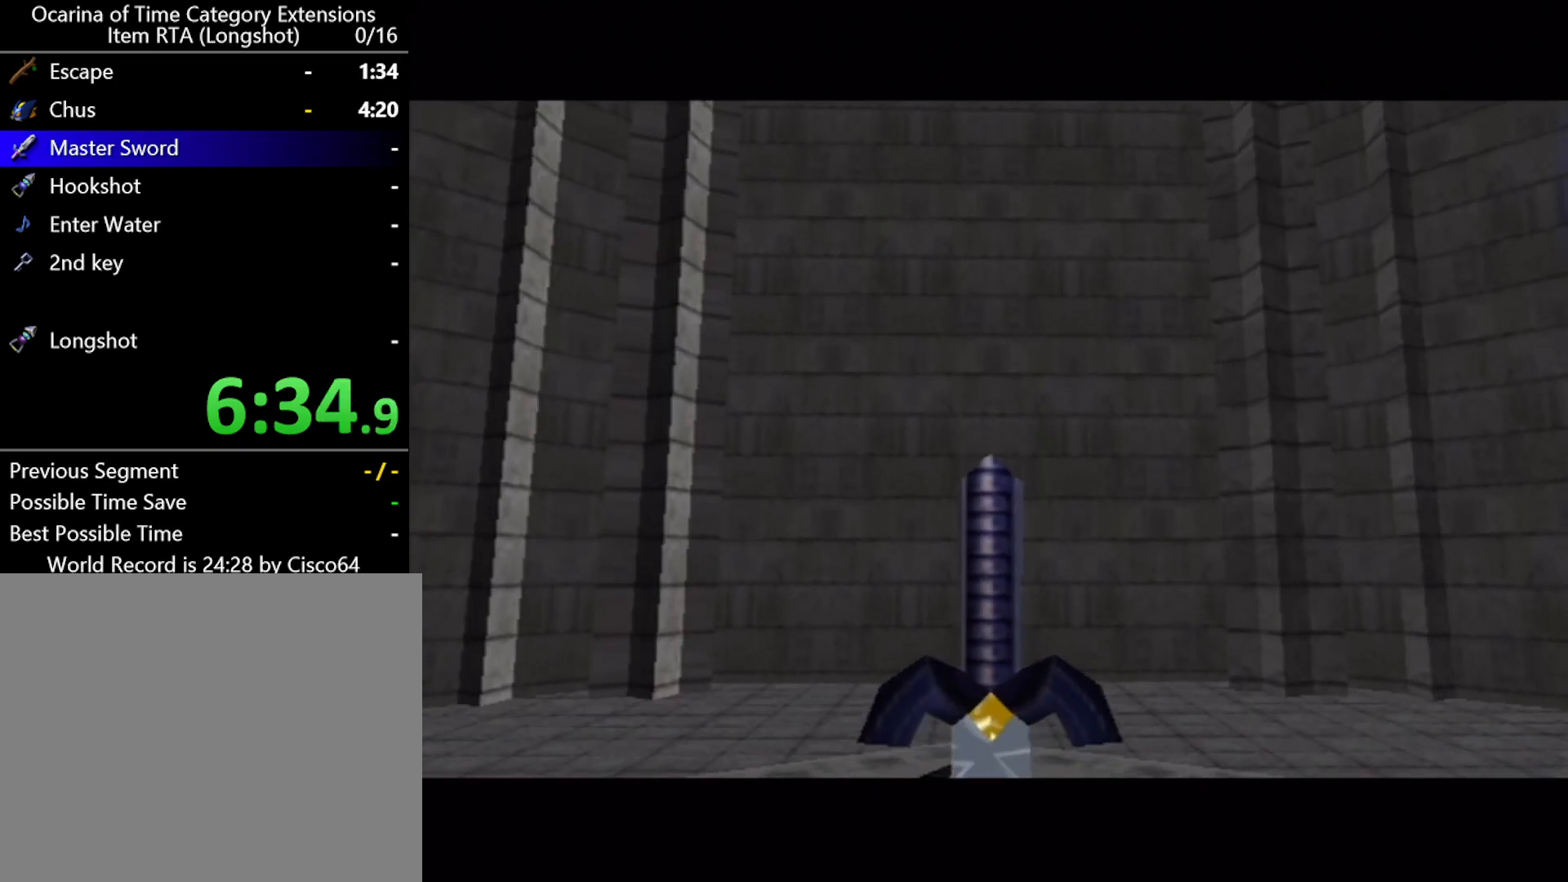
{"buttons": ["B"], "left_stick": "center", "events": [[67, "B", "down"], [100, "A", "down"], [100, "B", "up"], [183, "A", "up"], [183, "B", "down"], [250, "A", "down"], [250, "B", "up"], [333, "A", "up"], [333, "B", "down"], [367, "B", "up"], [400, "A", "down"], [467, "A", "up"], [467, "B", "down"]]}
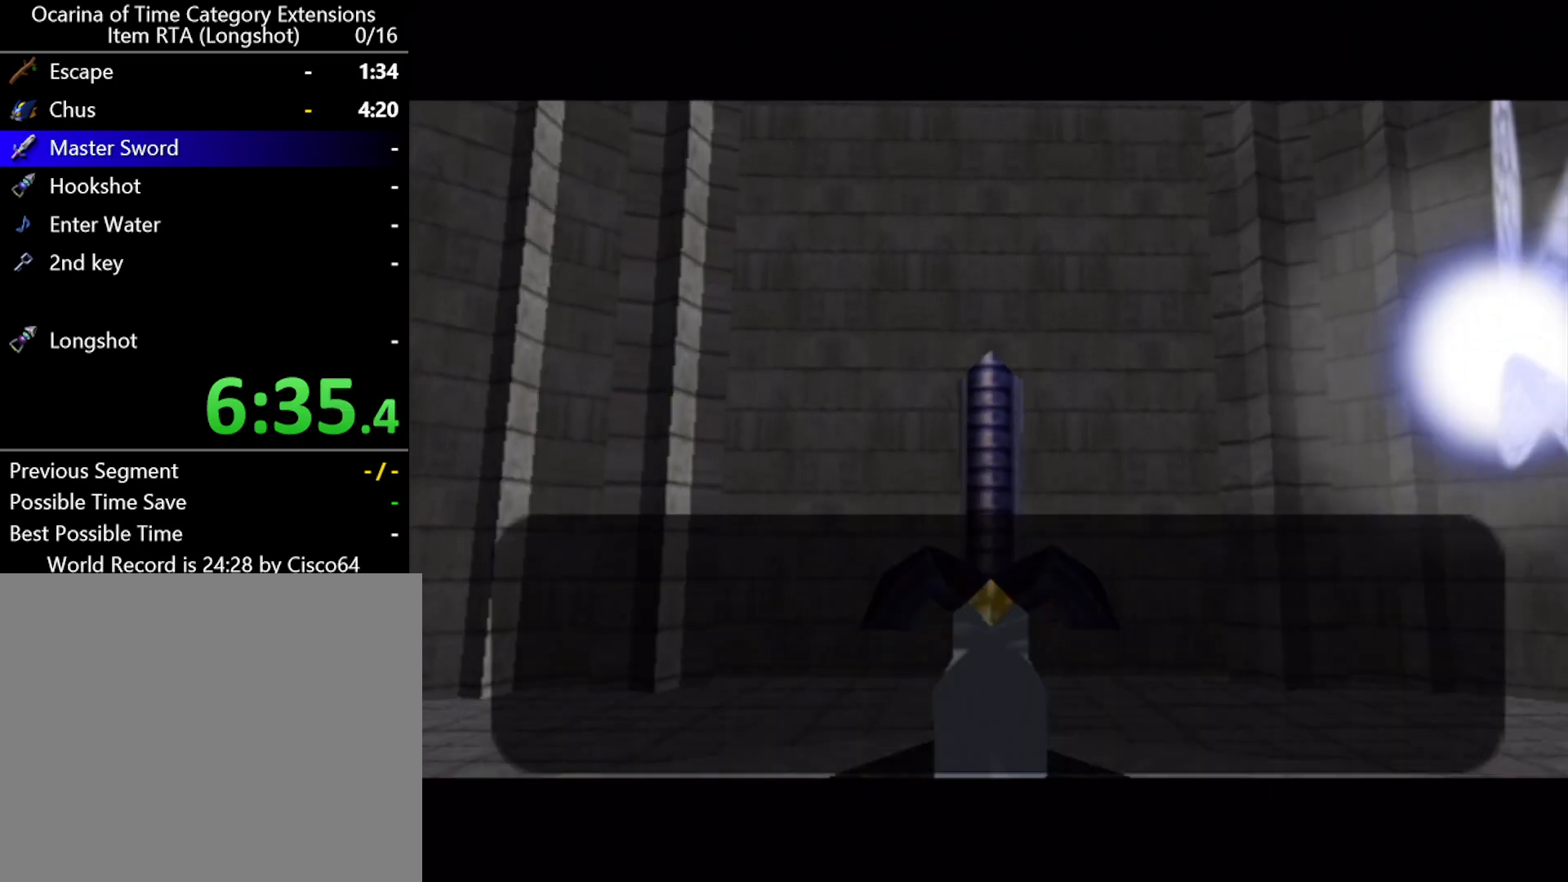
{"buttons": ["A"], "left_stick": "center", "events": [[33, "B", "up"], [67, "A", "down"], [133, "A", "up"], [133, "B", "down"], [150, "B", "up"], [217, "A", "down"], [250, "A", "up"], [250, "B", "down"], [317, "B", "up"], [350, "A", "down"], [400, "A", "up"], [433, "B", "down"], [467, "B", "up"], [500, "A", "down"]]}
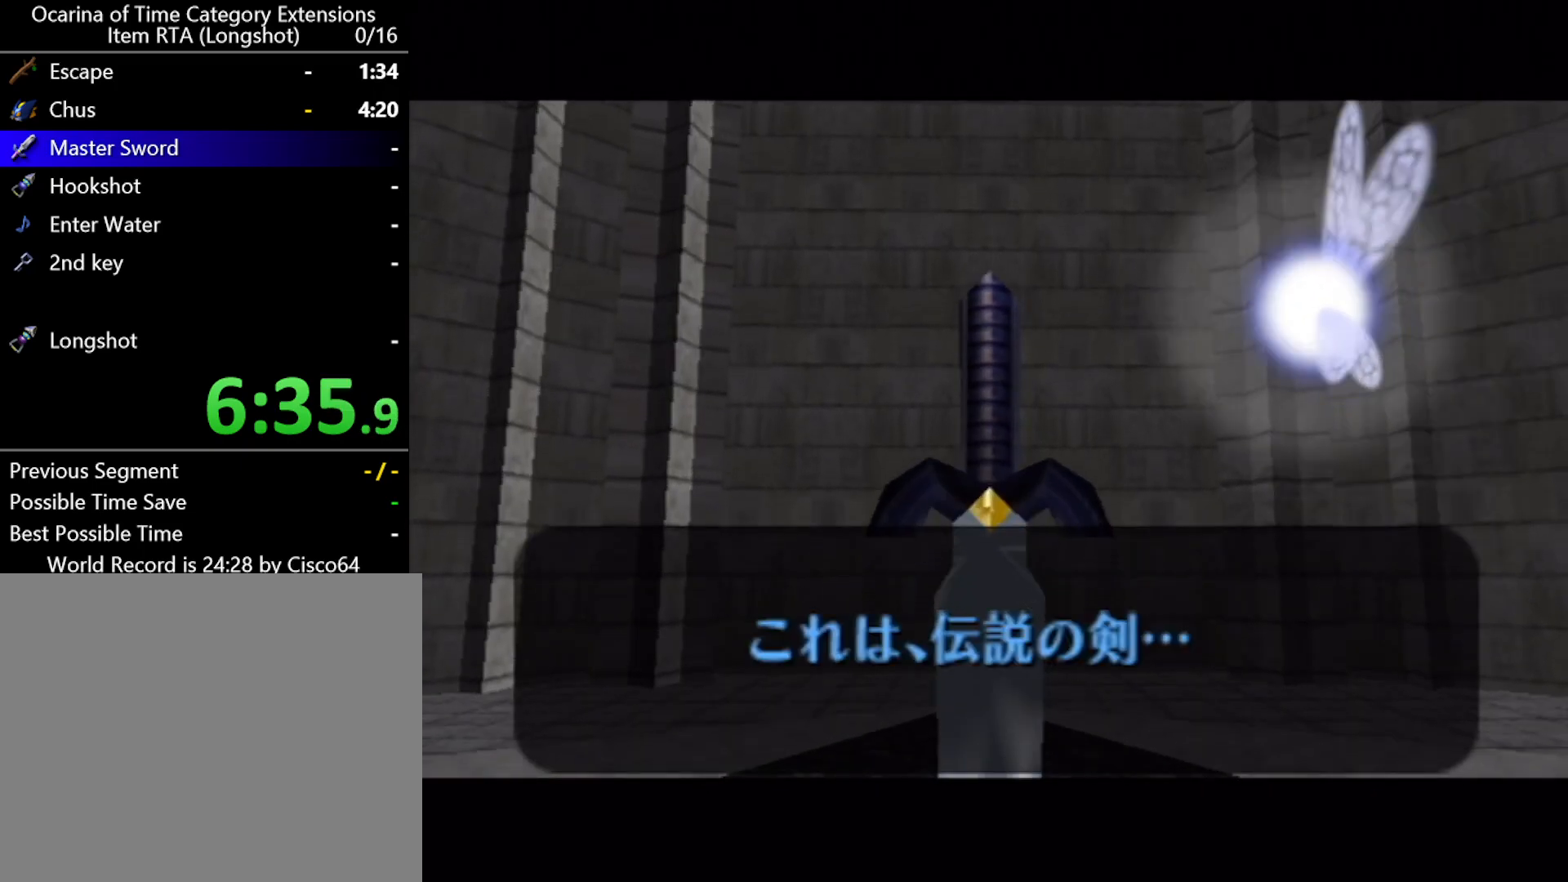
{"buttons": ["A"], "left_stick": "center", "events": [[67, "A", "up"], [100, "B", "down"], [133, "B", "up"], [150, "A", "down"], [217, "A", "up"], [250, "B", "down"], [283, "B", "up"], [350, "A", "down"], [383, "A", "up"], [400, "B", "down"], [433, "B", "up"], [500, "A", "down"]]}
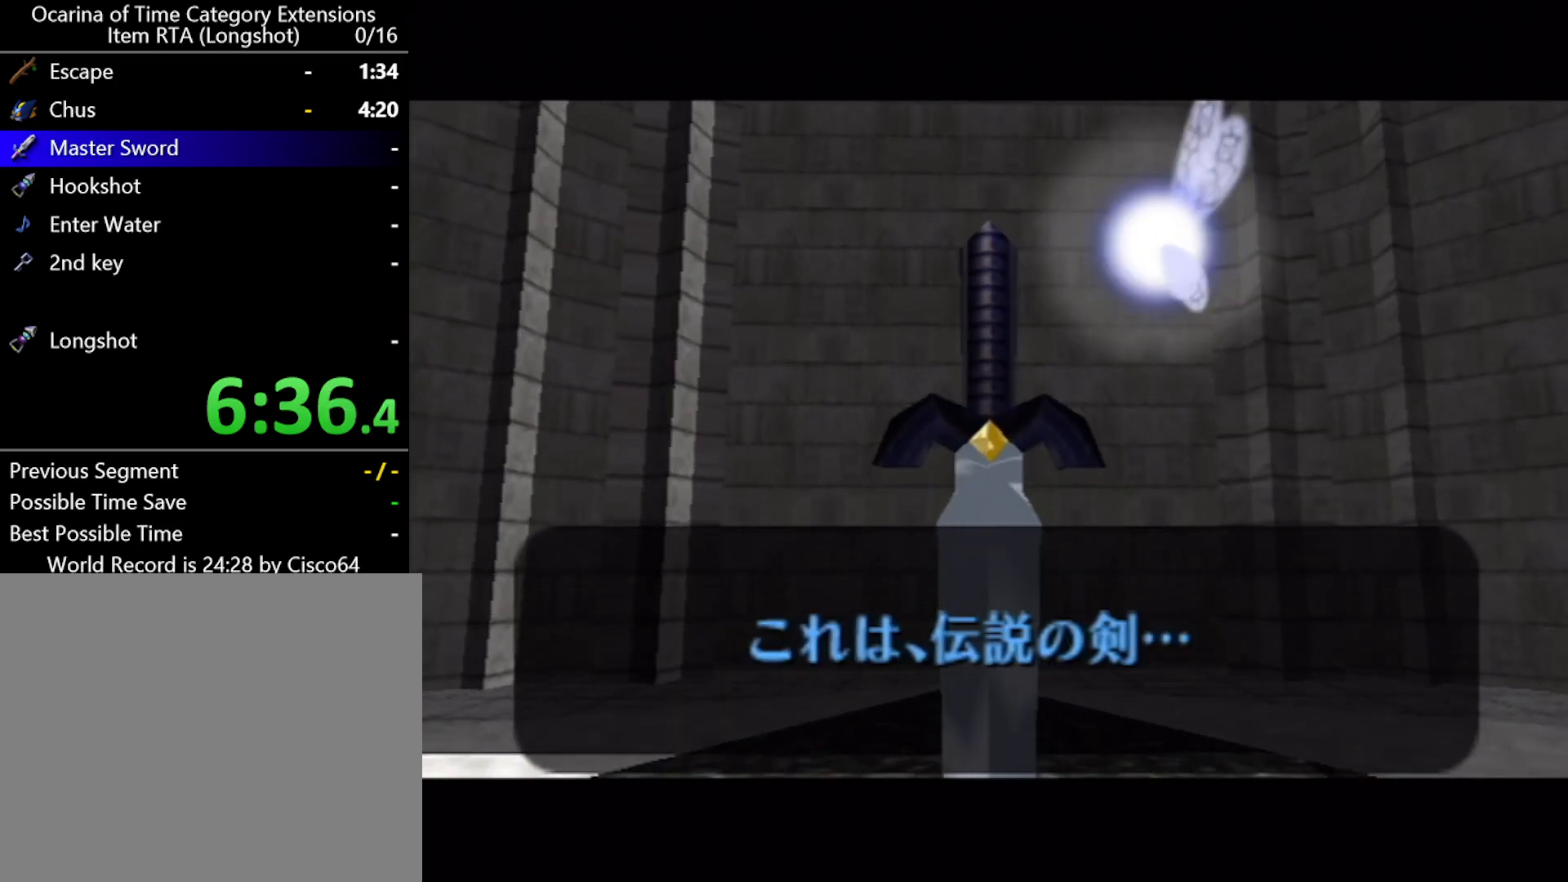
{"buttons": [], "left_stick": "center", "events": [[33, "A", "up"], [67, "B", "down"], [117, "A", "down"], [117, "B", "up"], [183, "A", "up"], [217, "B", "down"], [283, "A", "down"], [283, "B", "up"], [350, "A", "up"], [367, "B", "down"], [450, "A", "down"], [450, "B", "up"], [500, "A", "up"]]}
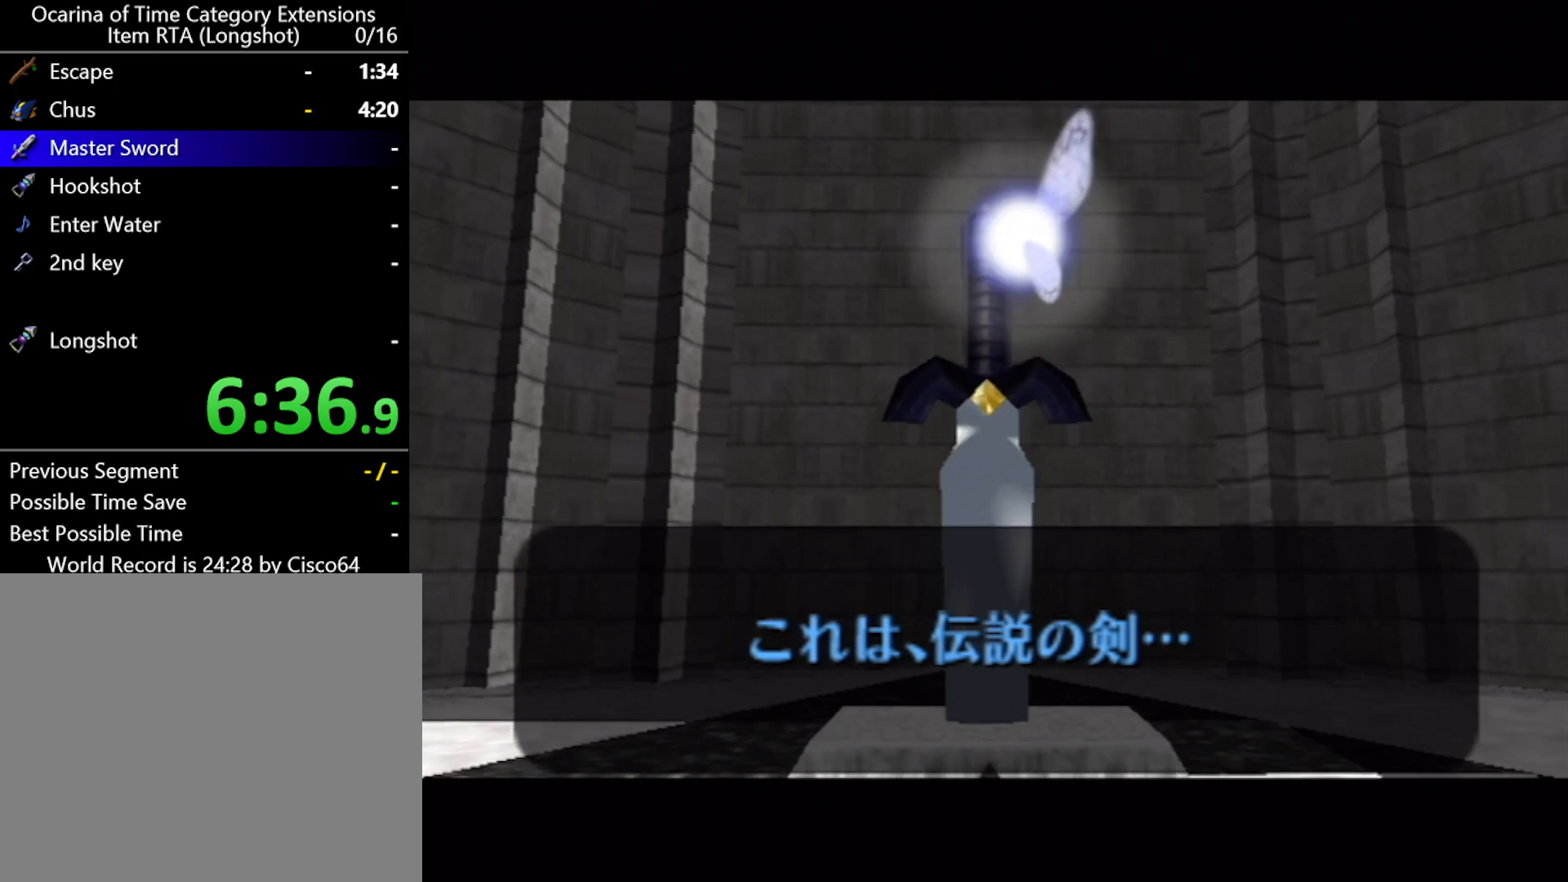
{"buttons": [], "left_stick": "center", "events": [[33, "B", "down"], [83, "A", "down"], [83, "B", "up"], [167, "A", "up"], [200, "B", "down"], [250, "A", "down"], [250, "B", "up"], [350, "A", "up"], [350, "B", "down"], [400, "A", "down"], [400, "B", "up"], [467, "A", "up"]]}
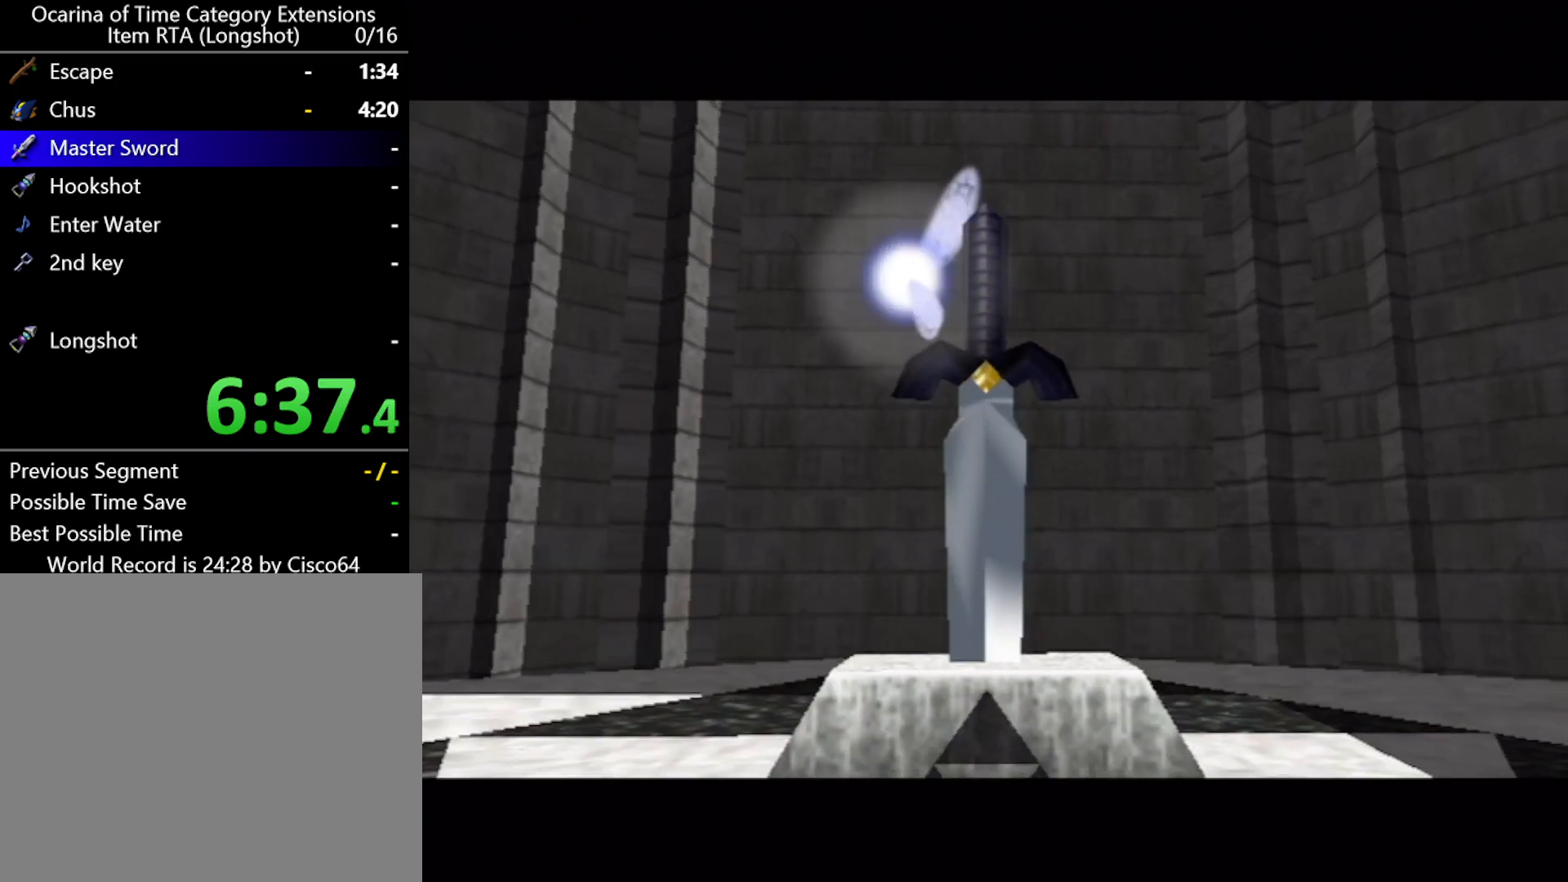
{"buttons": ["B"], "left_stick": "center", "events": [[33, "B", "down"], [67, "B", "up"], [100, "A", "down"], [167, "A", "up"], [167, "B", "down"], [217, "B", "up"], [250, "A", "down"], [283, "A", "up"], [317, "B", "down"], [367, "B", "up"], [417, "A", "down"], [467, "A", "up"], [500, "B", "down"]]}
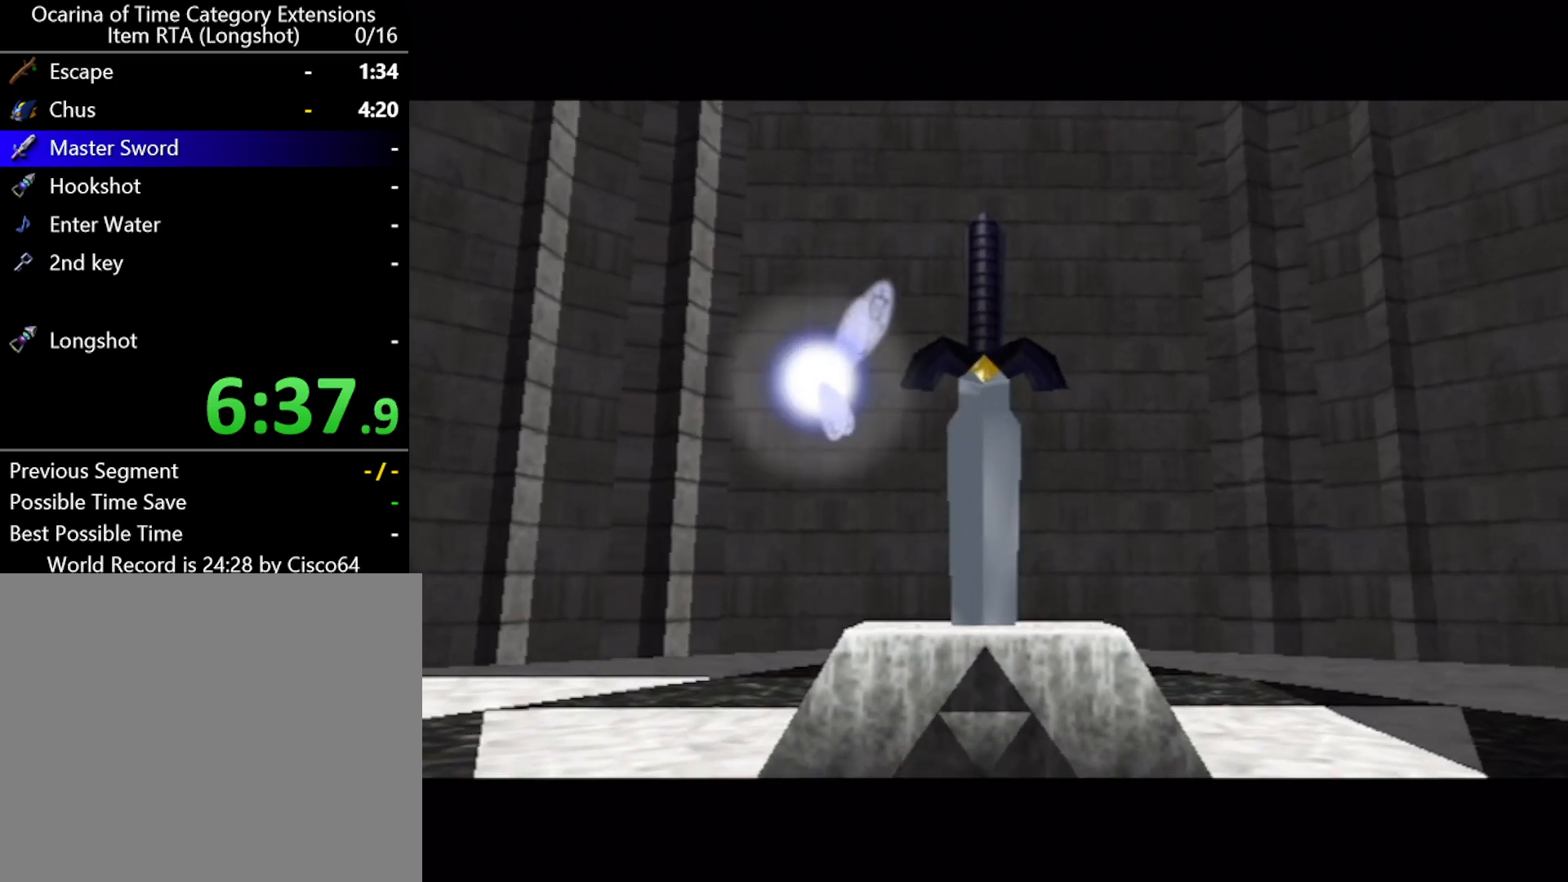
{"buttons": [], "left_stick": "center", "events": [[33, "B", "up"], [67, "A", "down"], [133, "A", "up"], [133, "B", "down"], [183, "A", "down"], [183, "B", "up"], [283, "A", "up"], [317, "B", "down"], [350, "B", "up"], [383, "A", "down"], [450, "A", "up"], [450, "B", "down"], [500, "B", "up"]]}
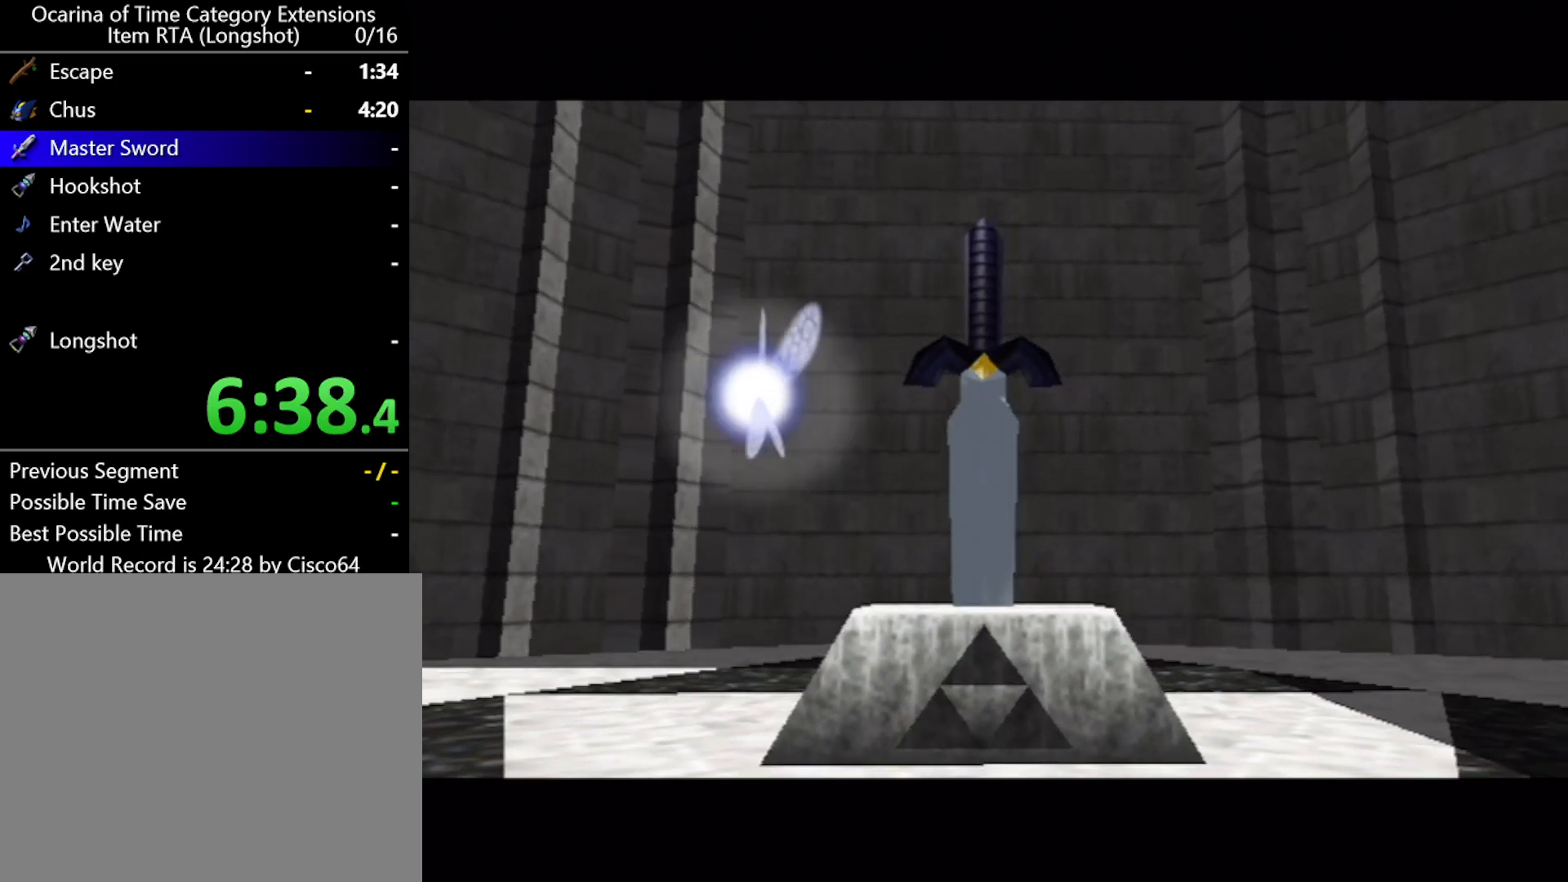
{"buttons": ["A"], "left_stick": "center", "events": [[33, "A", "down"], [83, "A", "up"], [83, "B", "down"], [150, "B", "up"], [183, "A", "down"], [250, "A", "up"], [283, "B", "down"], [317, "B", "up"], [350, "A", "down"], [383, "A", "up"], [400, "B", "down"], [450, "B", "up"], [467, "A", "down"]]}
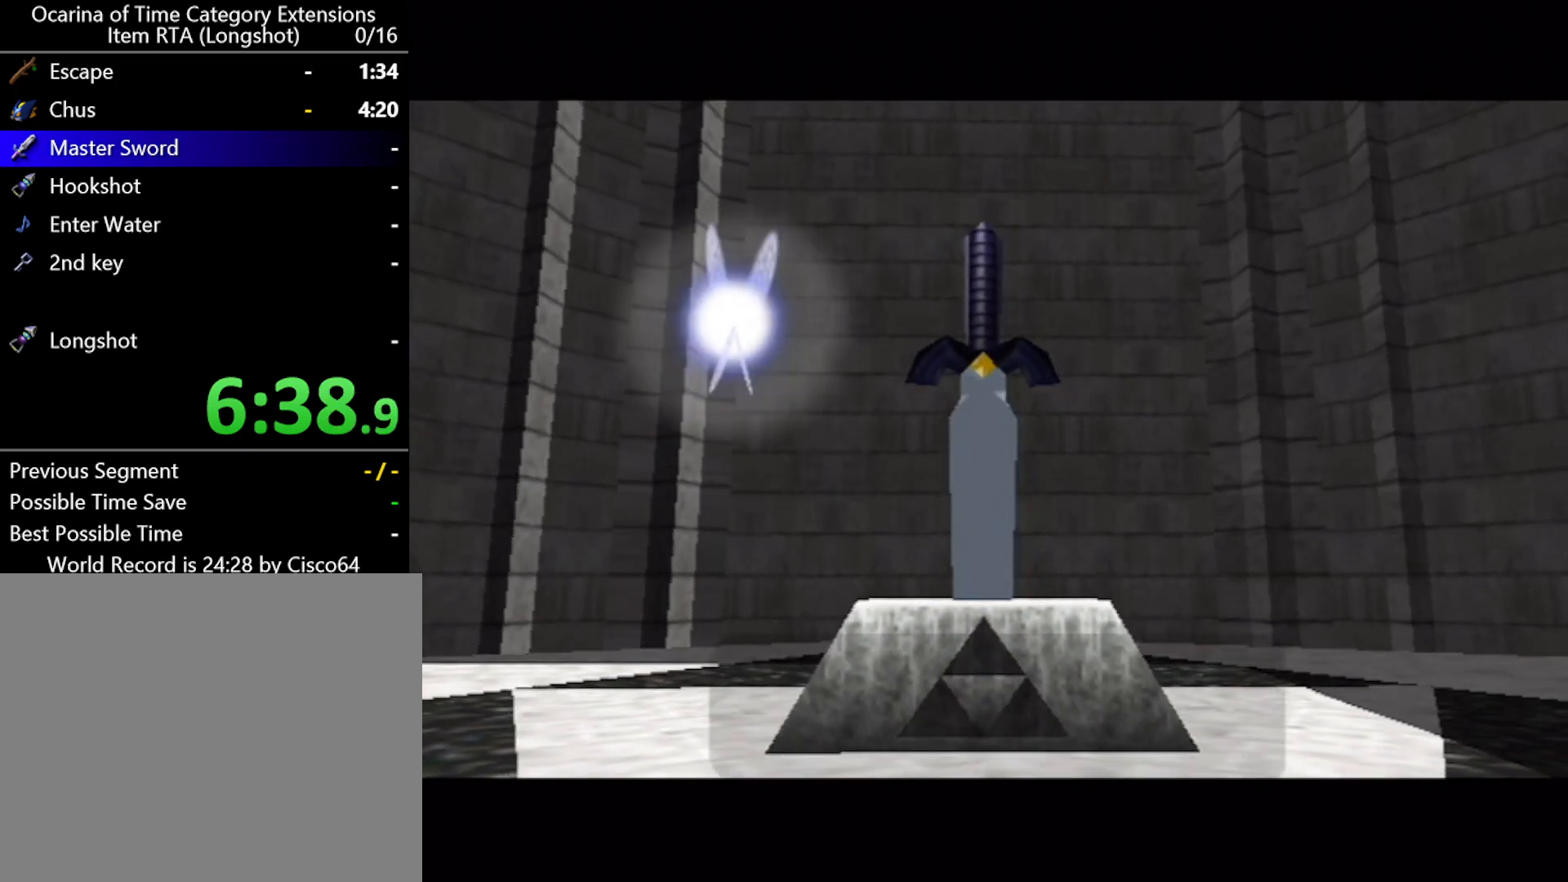
{"buttons": ["B"], "left_stick": "center", "events": [[33, "A", "up"], [67, "B", "down"], [100, "B", "up"], [117, "A", "down"], [200, "A", "up"], [200, "B", "down"], [217, "B", "up"], [250, "A", "down"], [317, "A", "up"], [350, "B", "down"], [367, "B", "up"], [400, "A", "down"], [467, "A", "up"], [467, "B", "down"]]}
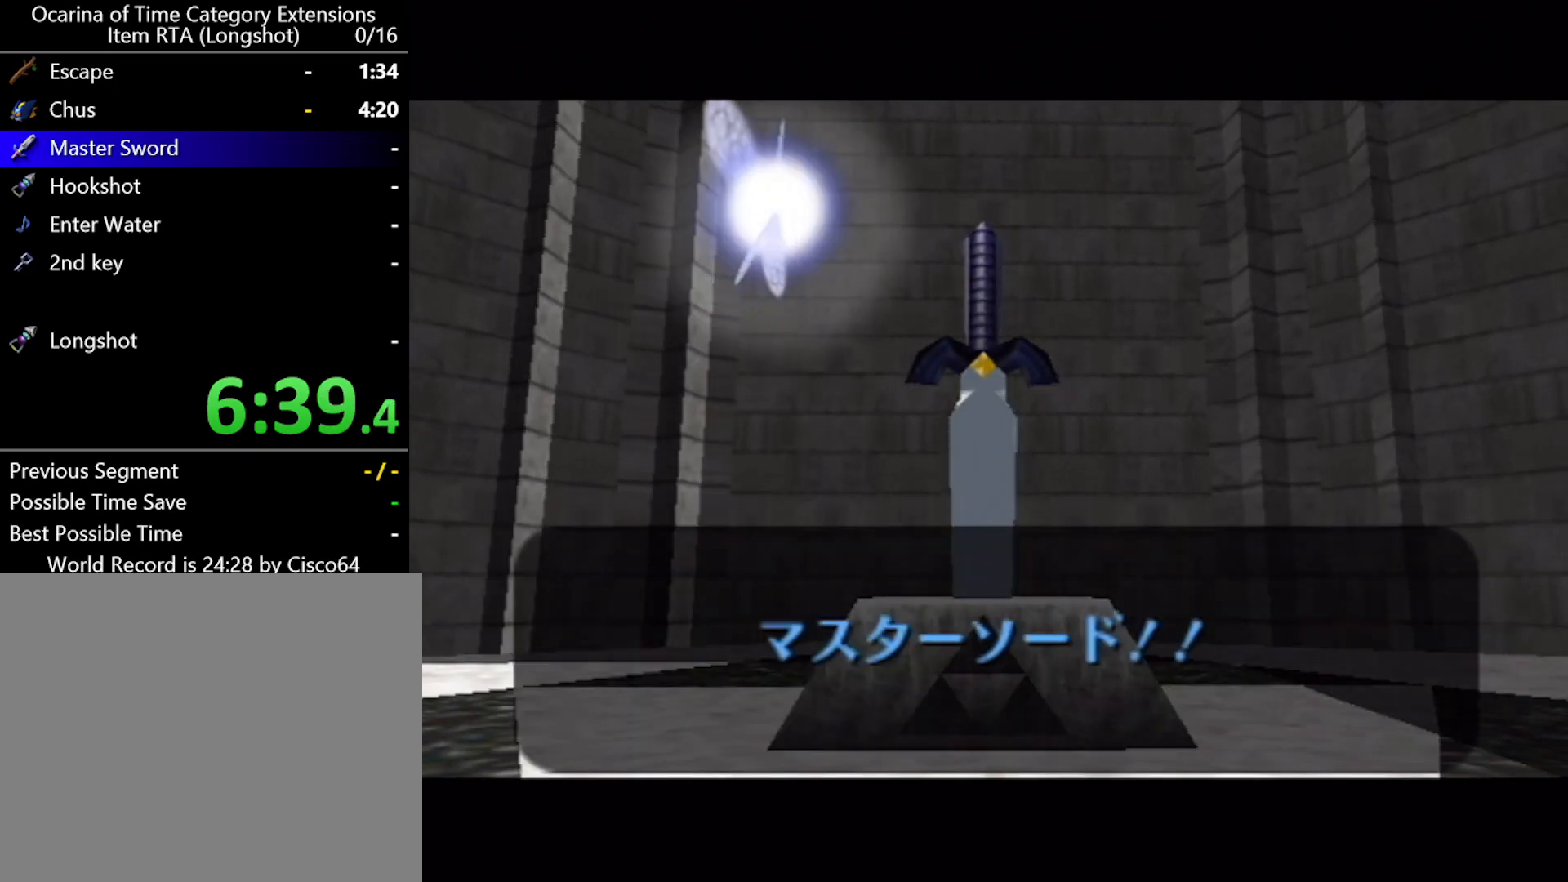
{"buttons": [], "left_stick": "center", "events": [[33, "A", "down"], [33, "B", "up"], [83, "A", "up"], [83, "B", "down"], [167, "B", "up"], [217, "A", "down"], [467, "A", "up"]]}
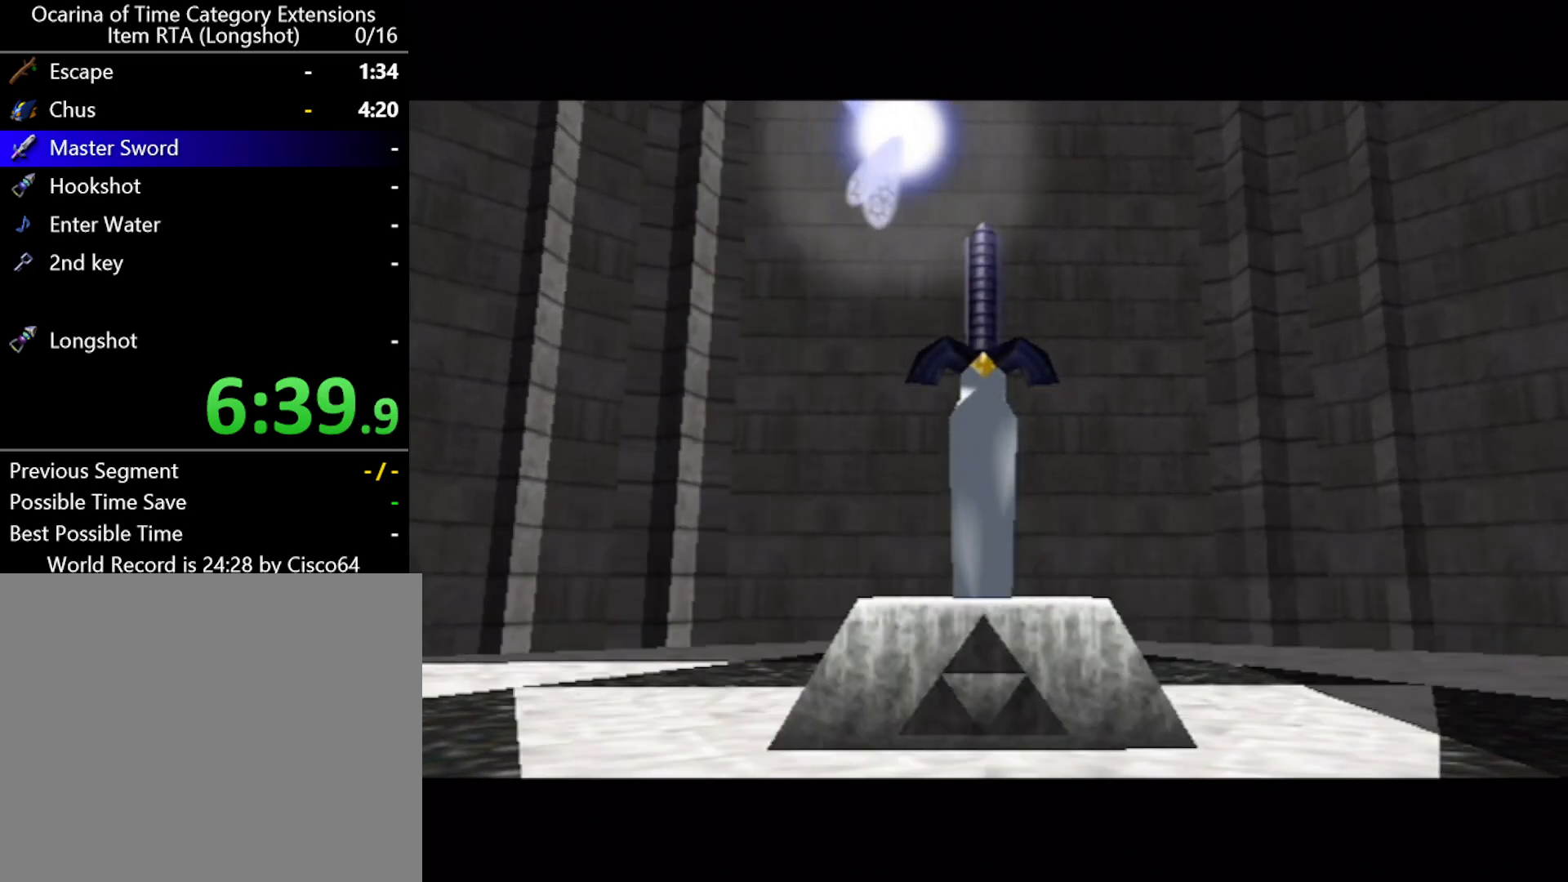
{"buttons": [], "left_stick": "up", "events": [[317, "left_stick", "up"]]}
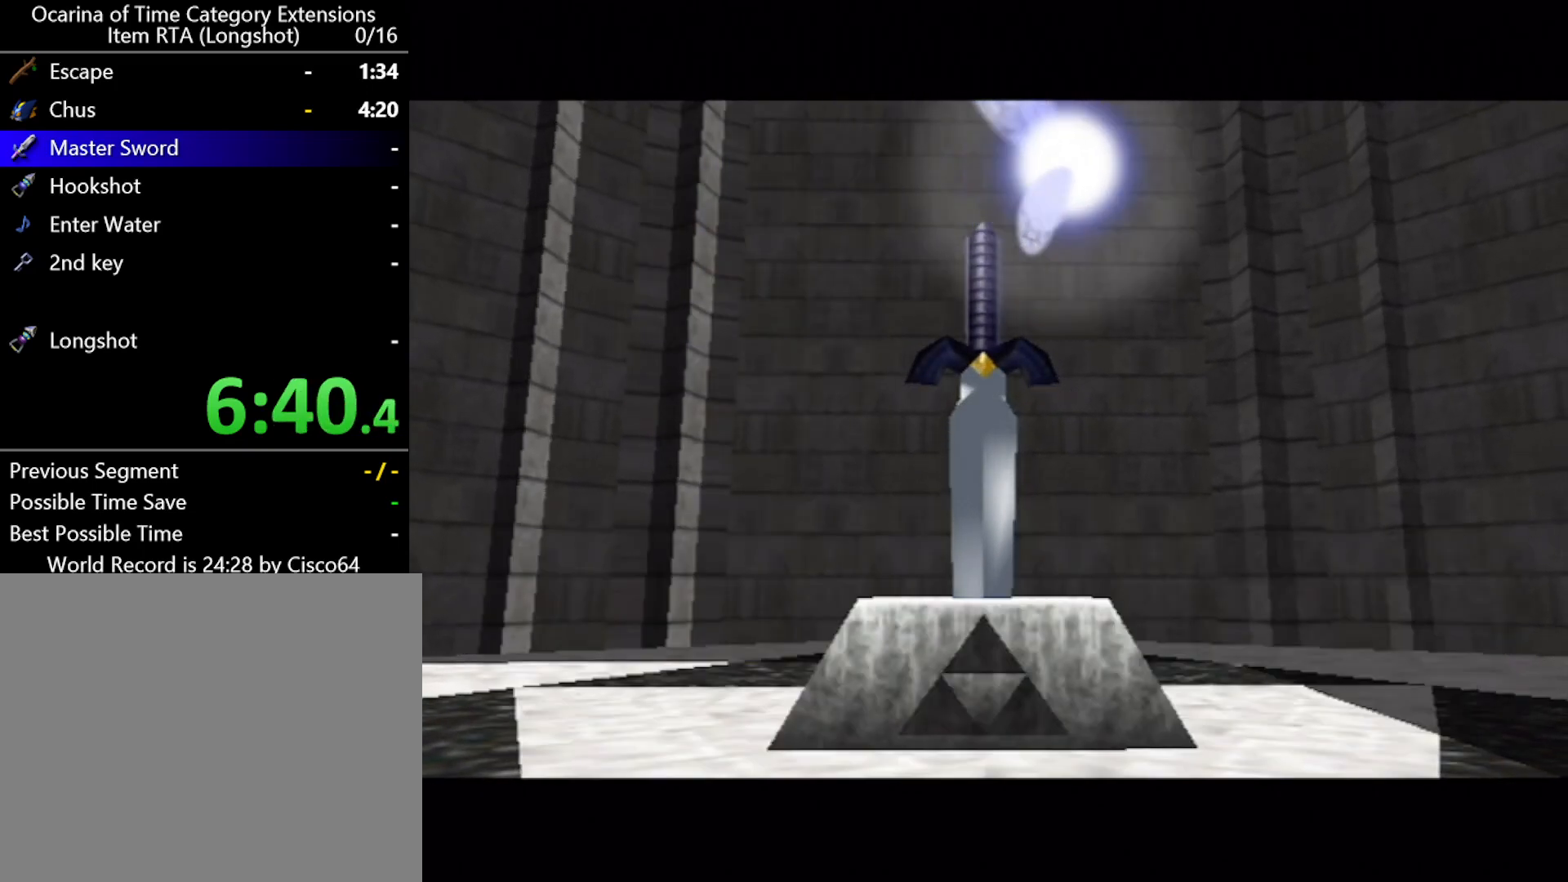
{"buttons": [], "left_stick": "up", "events": []}
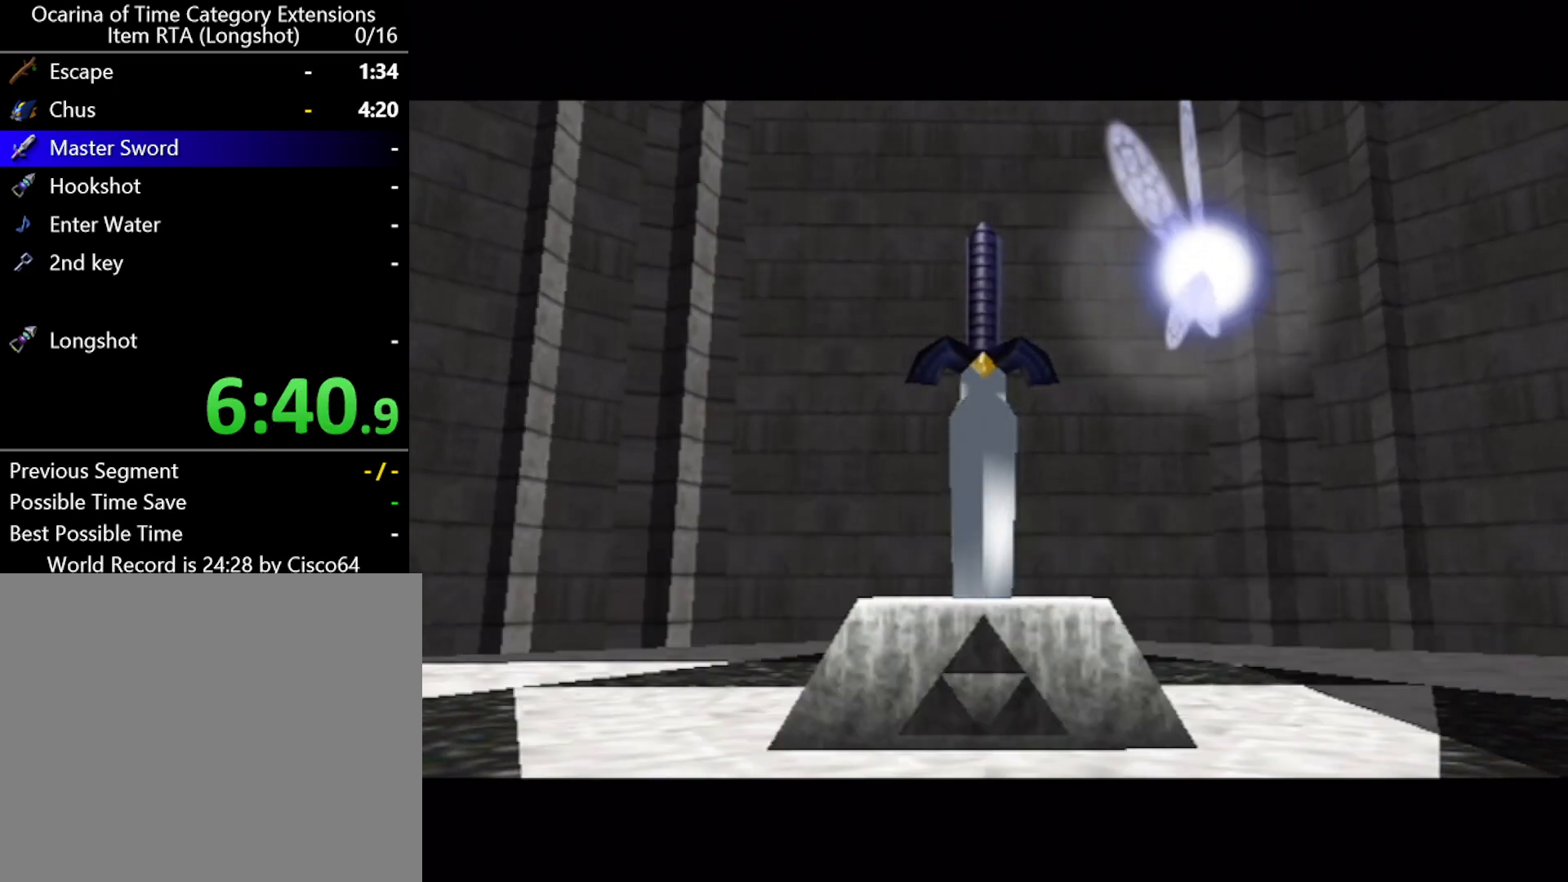
{"buttons": [], "left_stick": "up", "events": []}
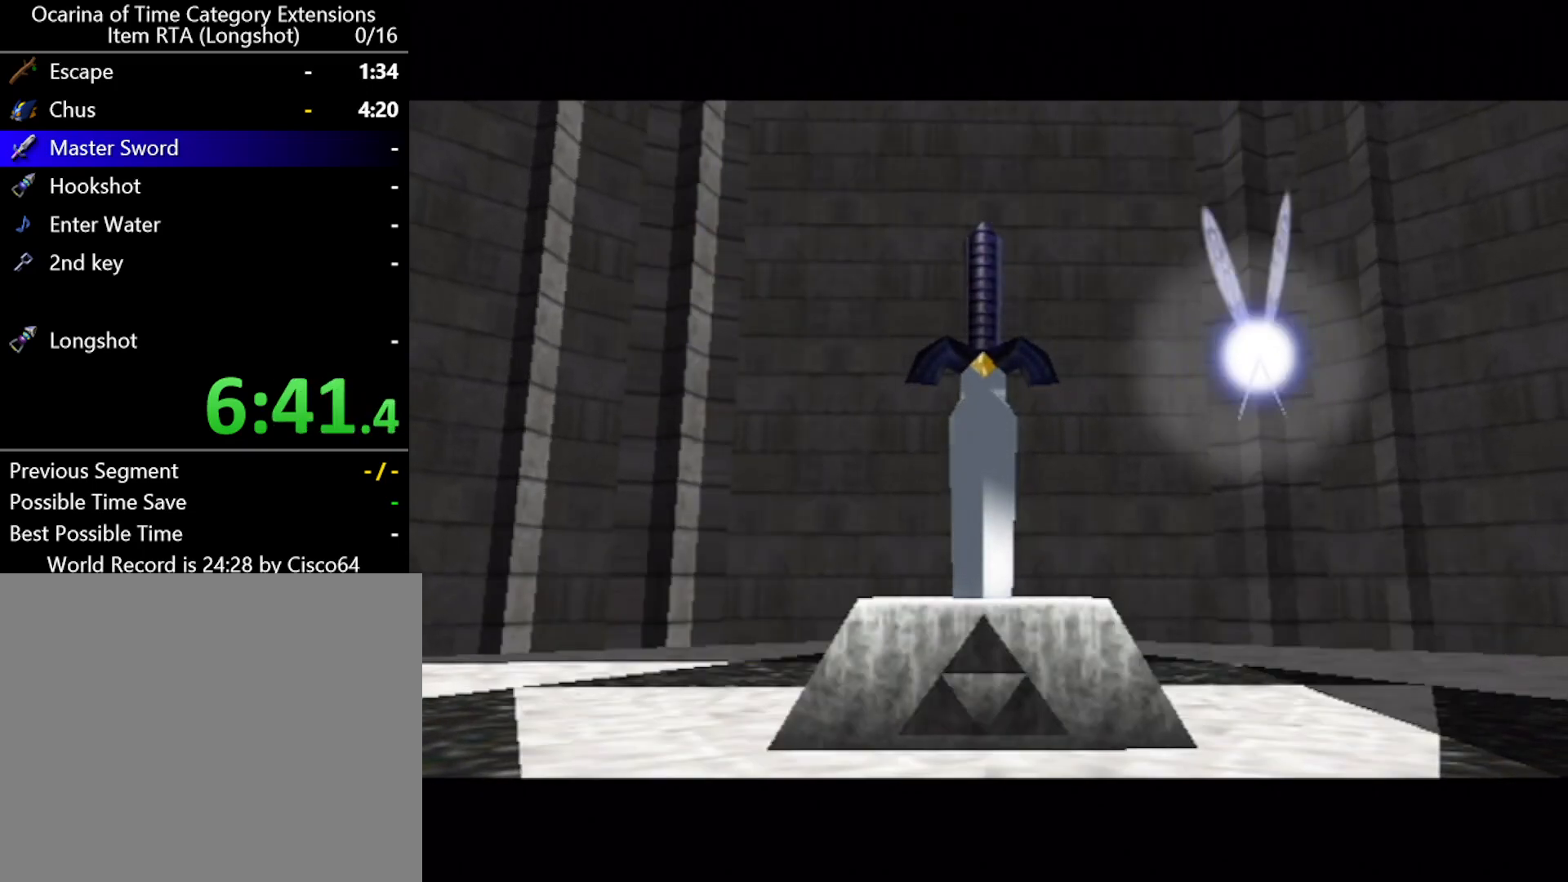
{"buttons": [], "left_stick": "up", "events": []}
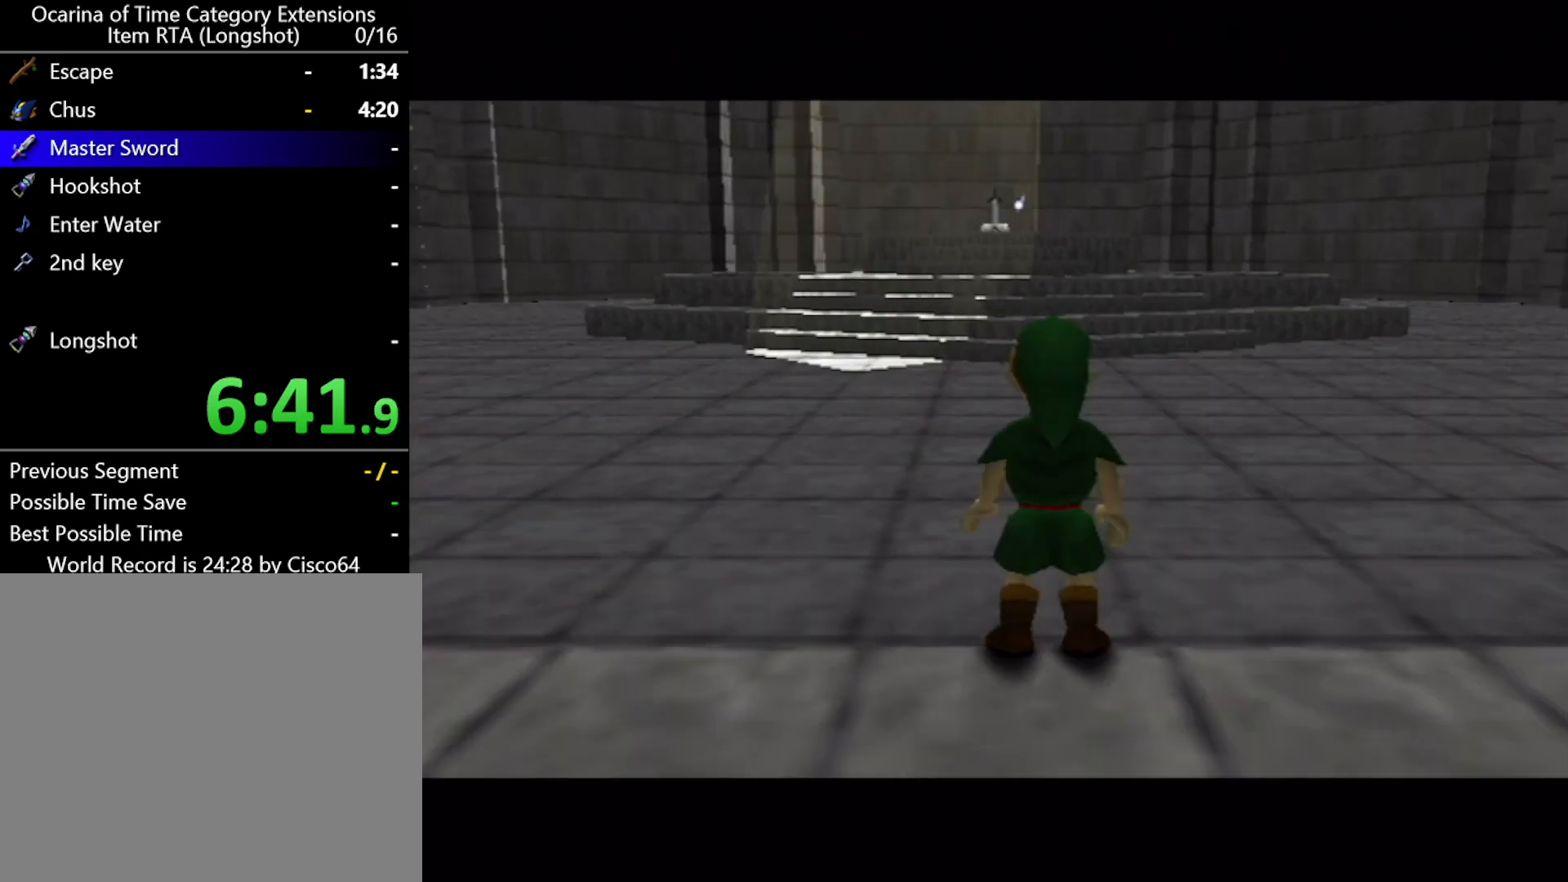
{"buttons": [], "left_stick": "up", "events": [[133, "A", "down"], [367, "A", "up"]]}
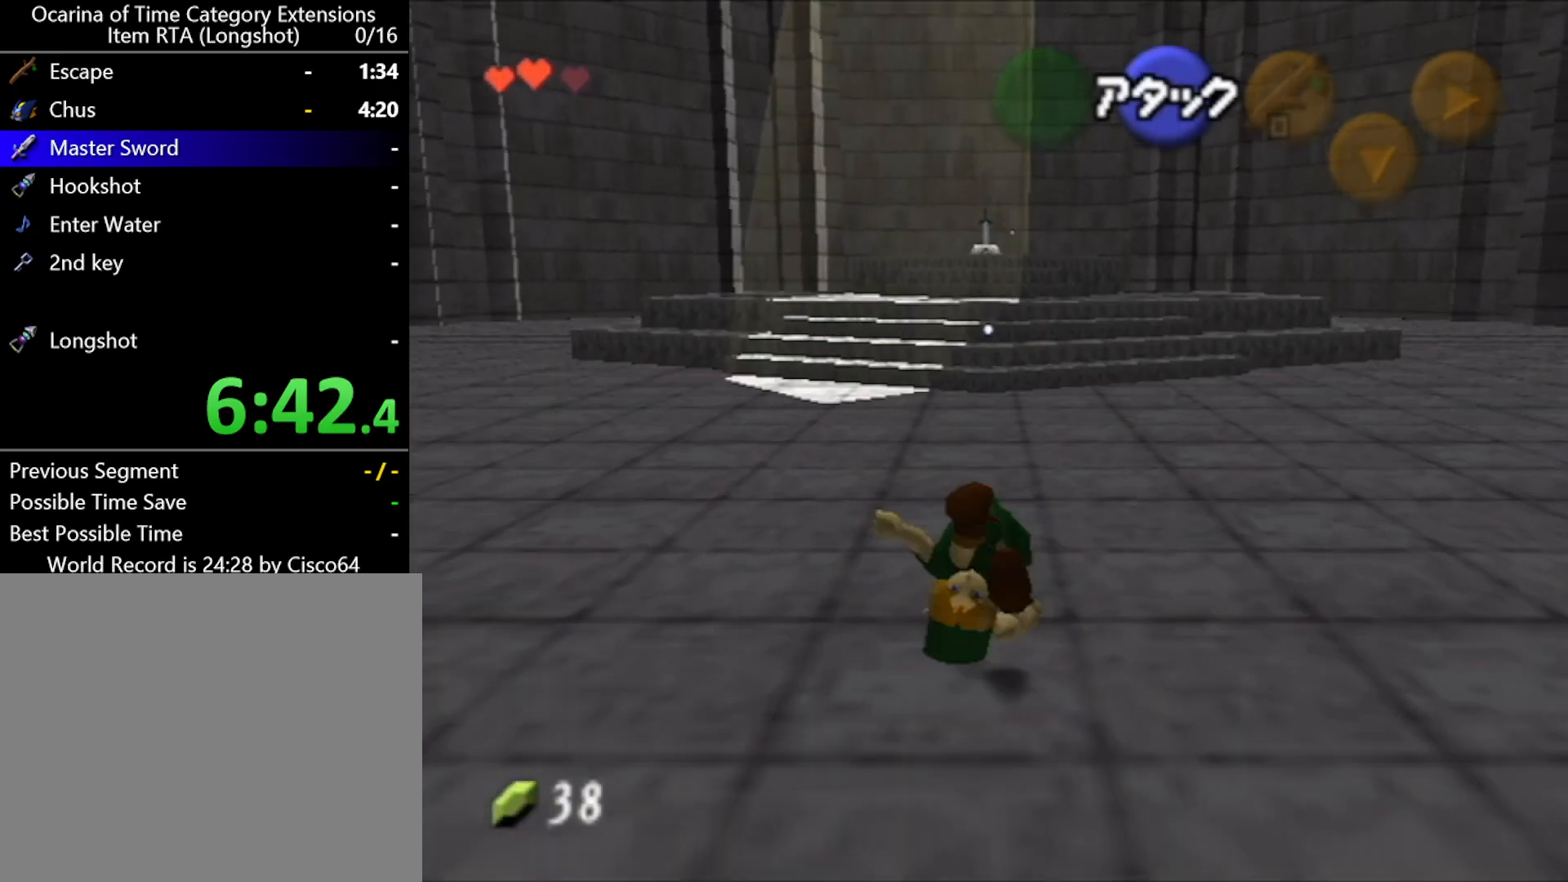
{"buttons": ["A"], "left_stick": "up", "events": [[433, "A", "down"]]}
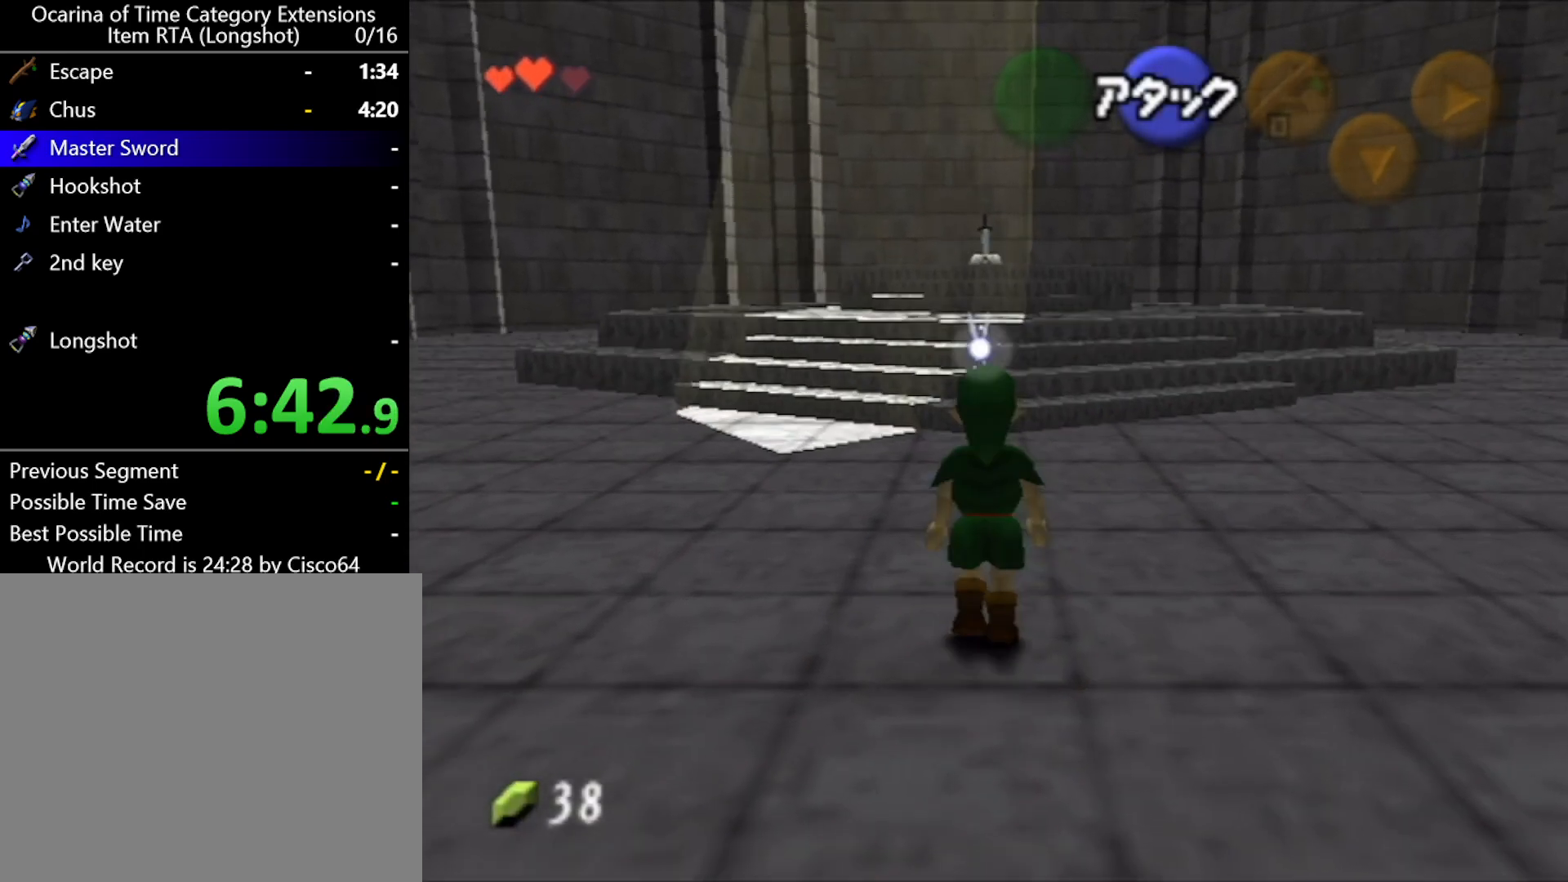
{"buttons": [], "left_stick": "up", "events": [[150, "A", "up"]]}
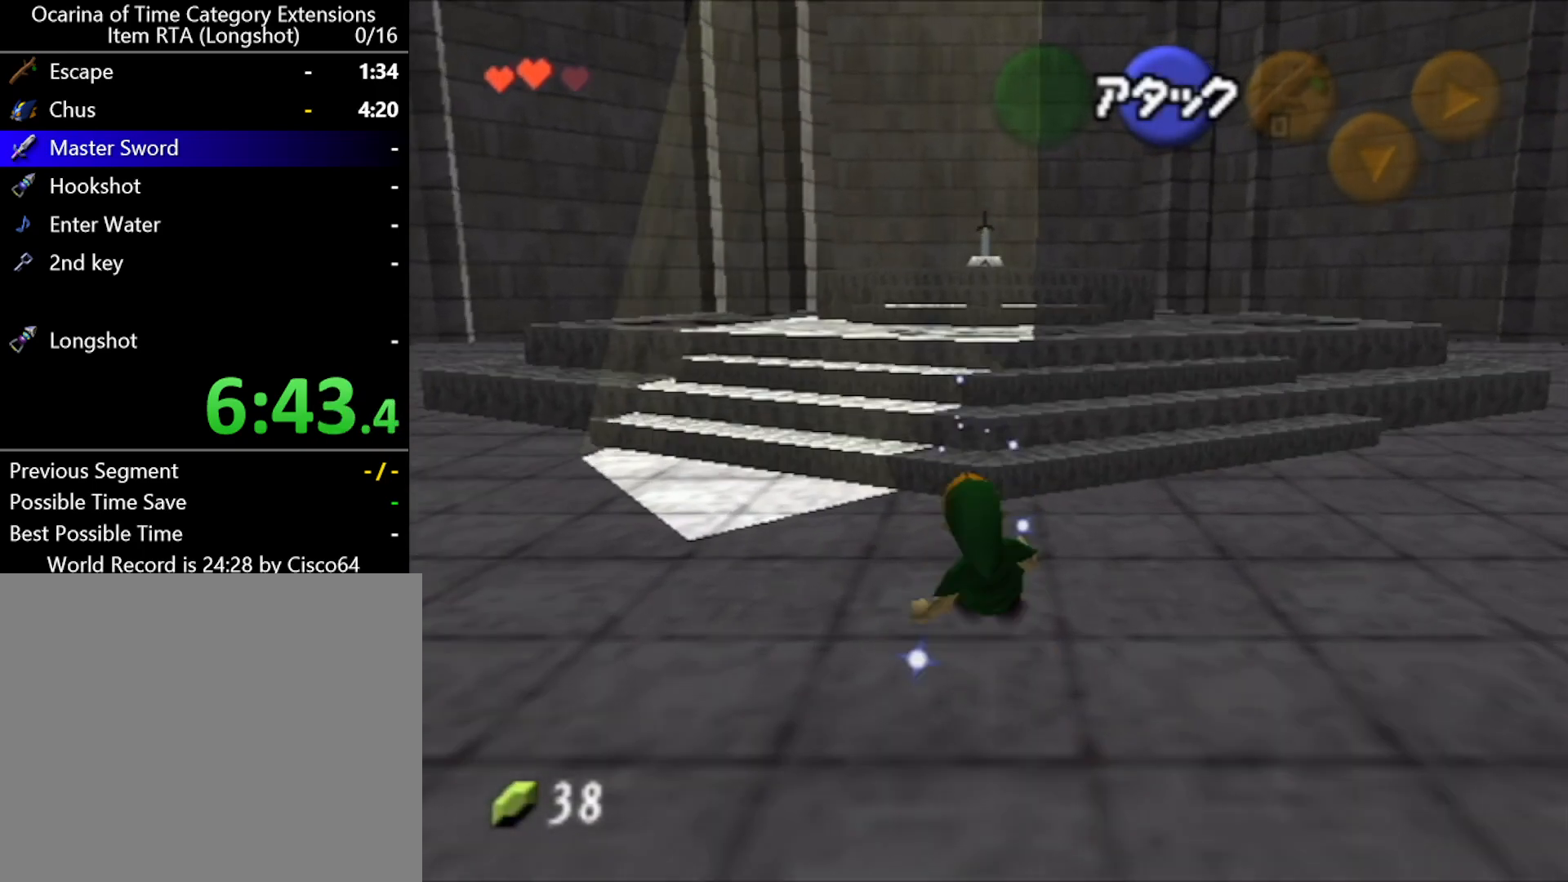
{"buttons": [], "left_stick": "up", "events": [[217, "A", "down"], [500, "A", "up"]]}
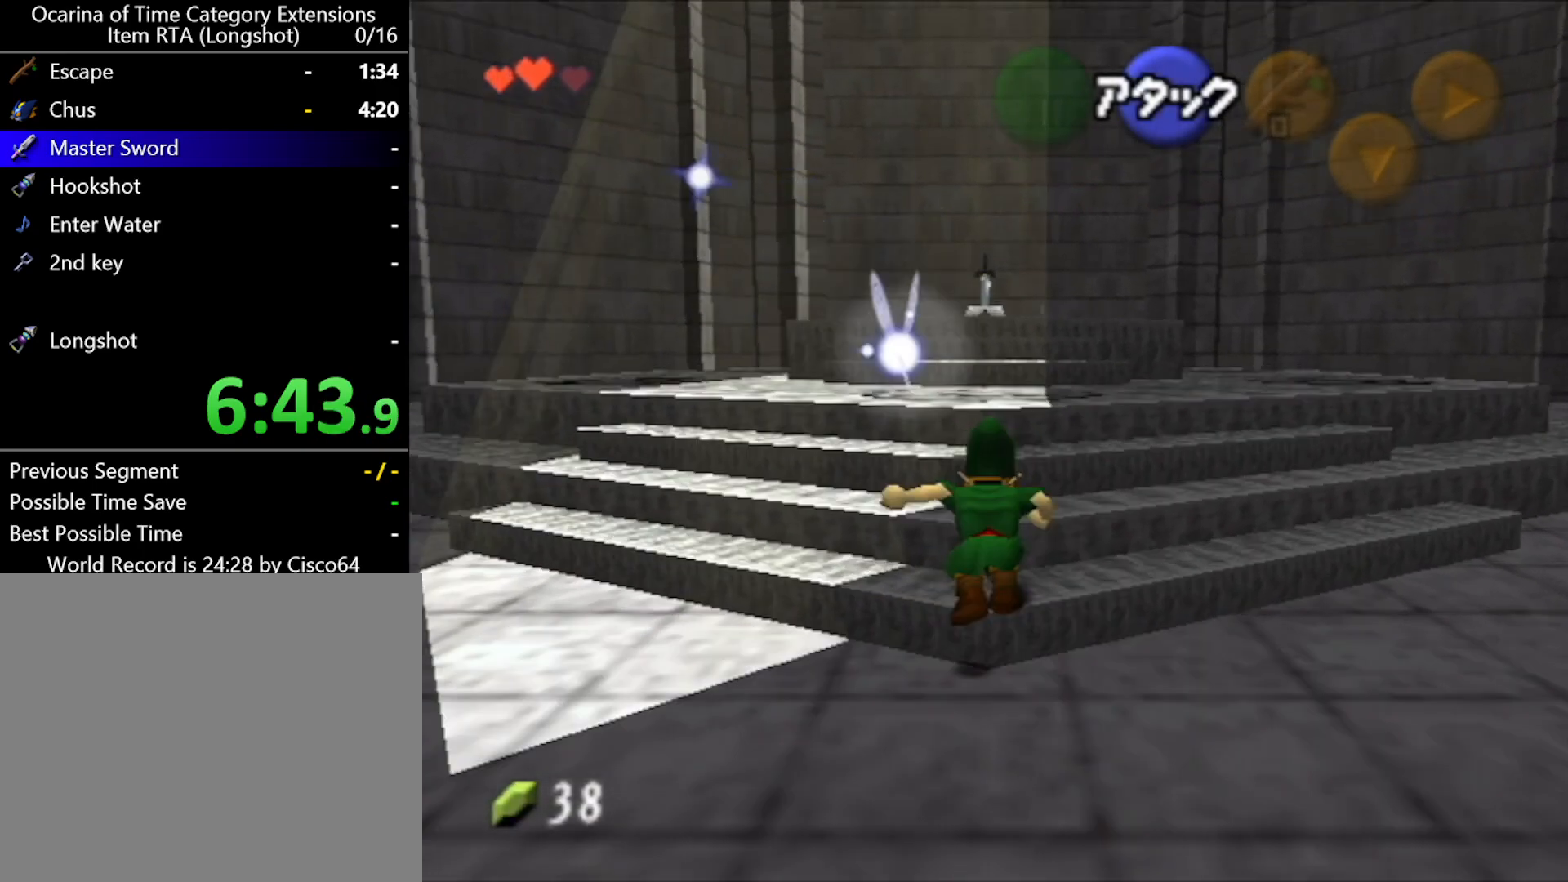
{"buttons": [], "left_stick": "up", "events": []}
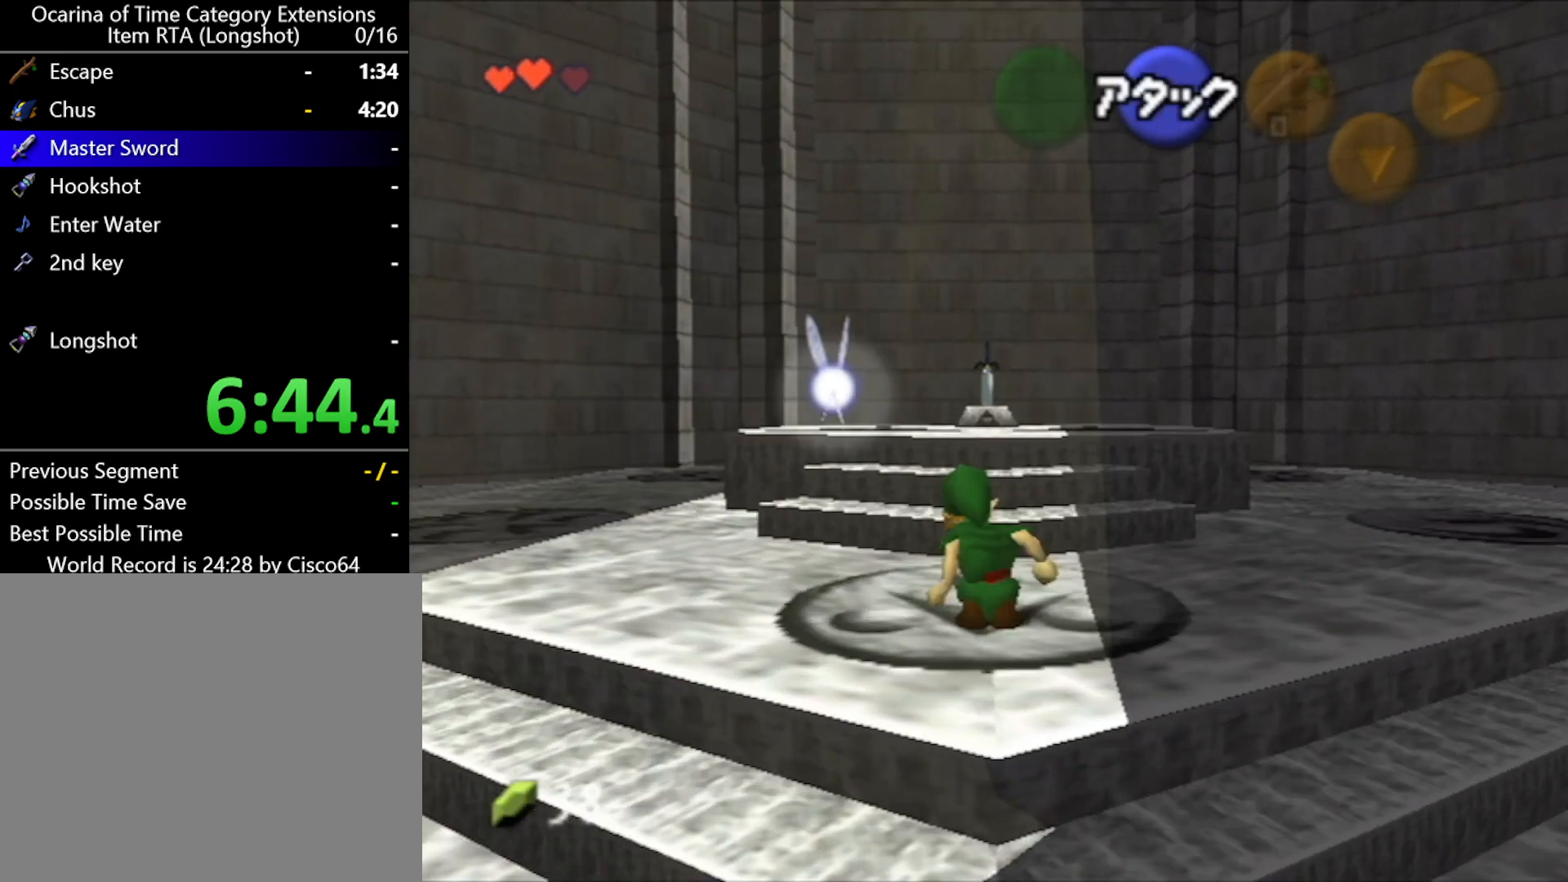
{"buttons": [], "left_stick": "up", "events": [[33, "A", "down"], [183, "A", "up"]]}
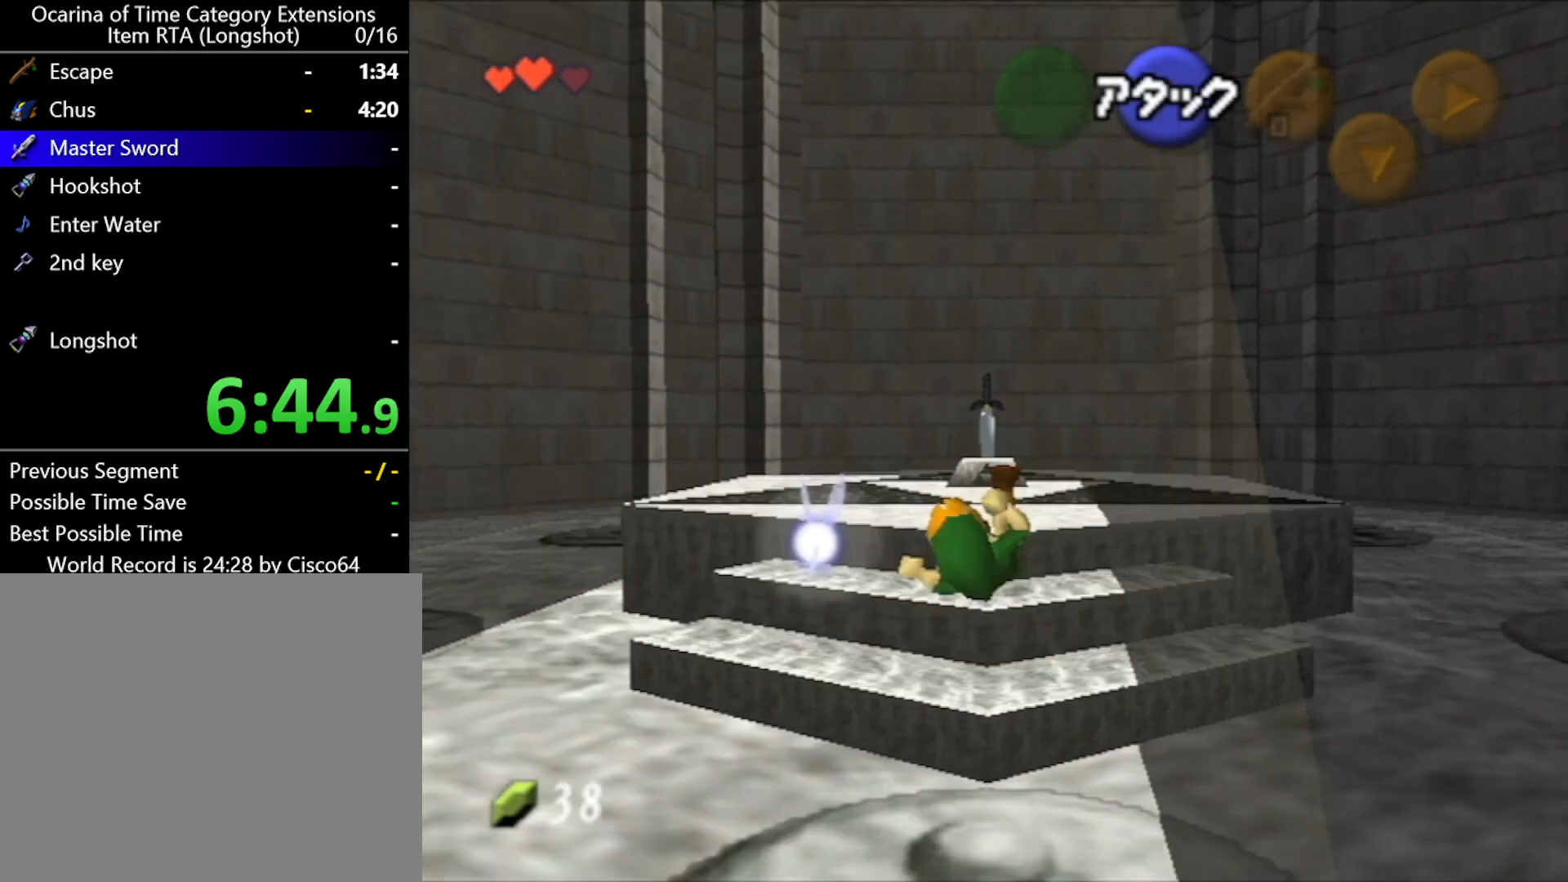
{"buttons": ["A"], "left_stick": "up", "events": [[433, "A", "down"]]}
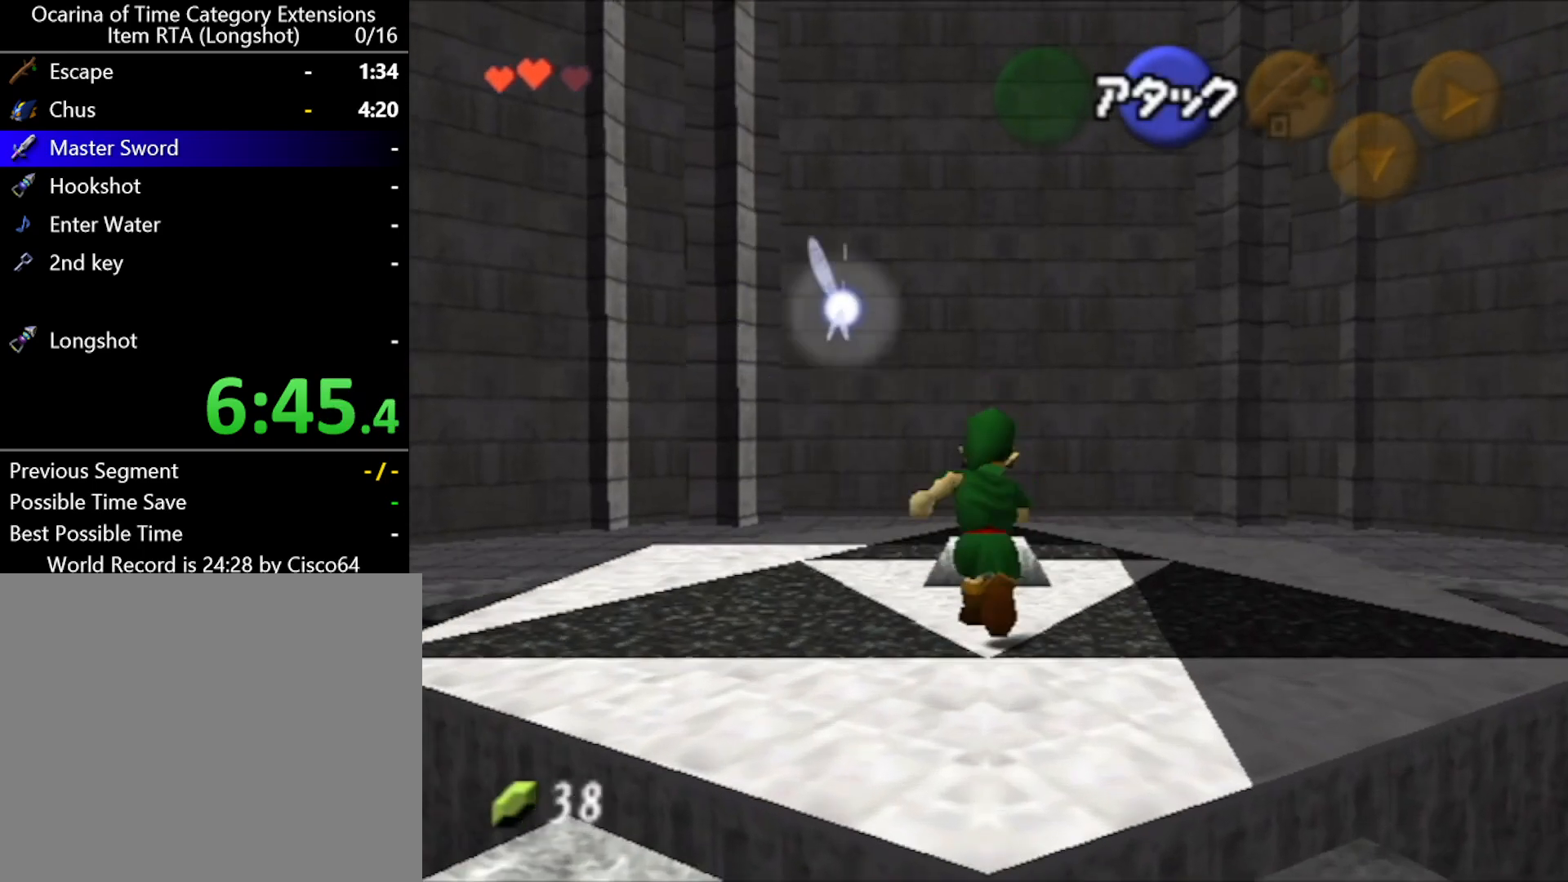
{"buttons": [], "left_stick": "center", "events": [[33, "A", "up"], [100, "left_stick", "center"]]}